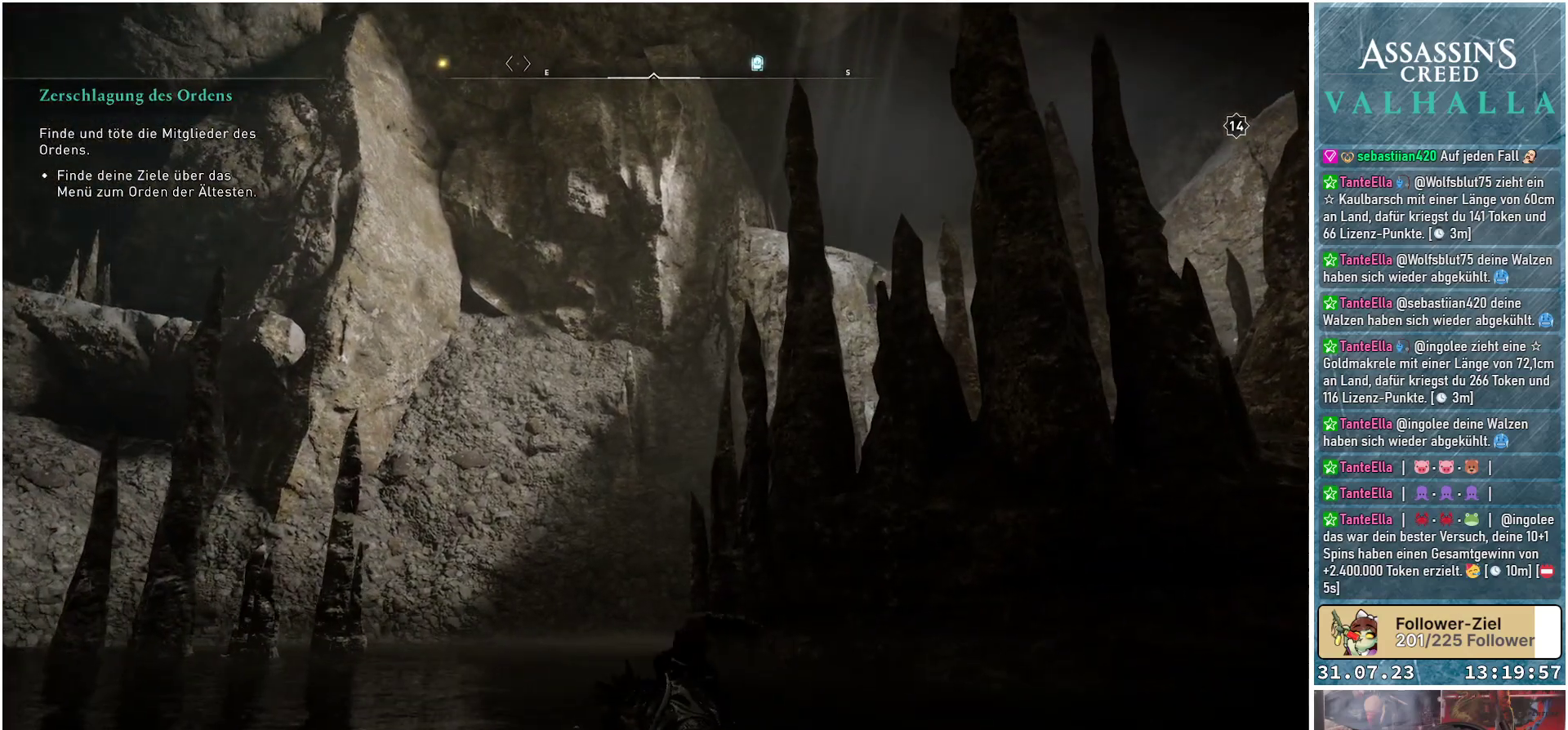
Gameplay with a controller (Xbox layout); each line is a JSON object with the inputs held at the frame after it. "events" lists button and stick changes between this image and that frame as [ms after this image, input, new state], when the widget could be followed in between.
{"buttons": [], "left_stick": "up-left", "right_stick": "center", "events": [[83, "right_stick", "left"], [333, "right_stick", "center"]]}
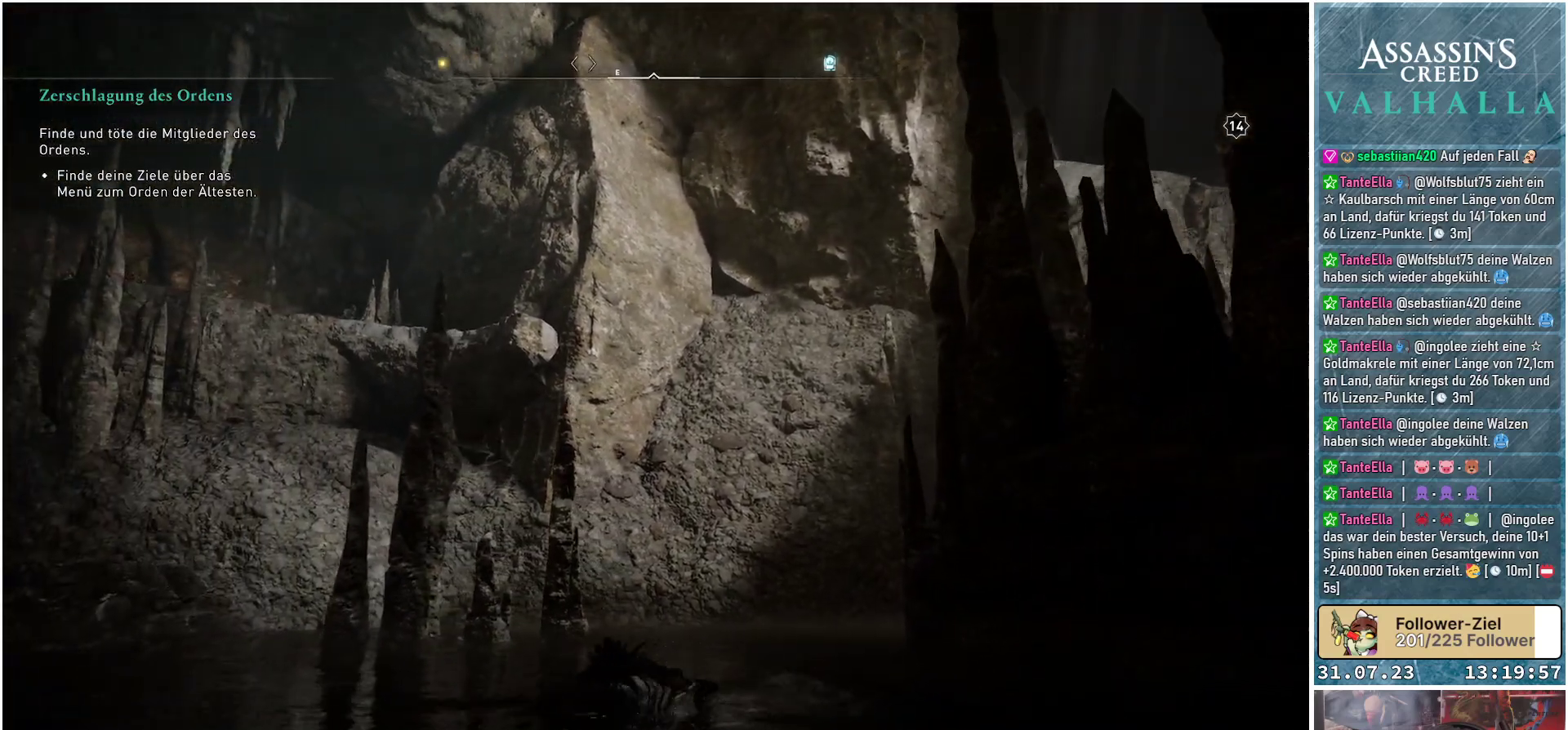
{"buttons": [], "left_stick": "up-left", "right_stick": "left", "events": [[483, "right_stick", "left"]]}
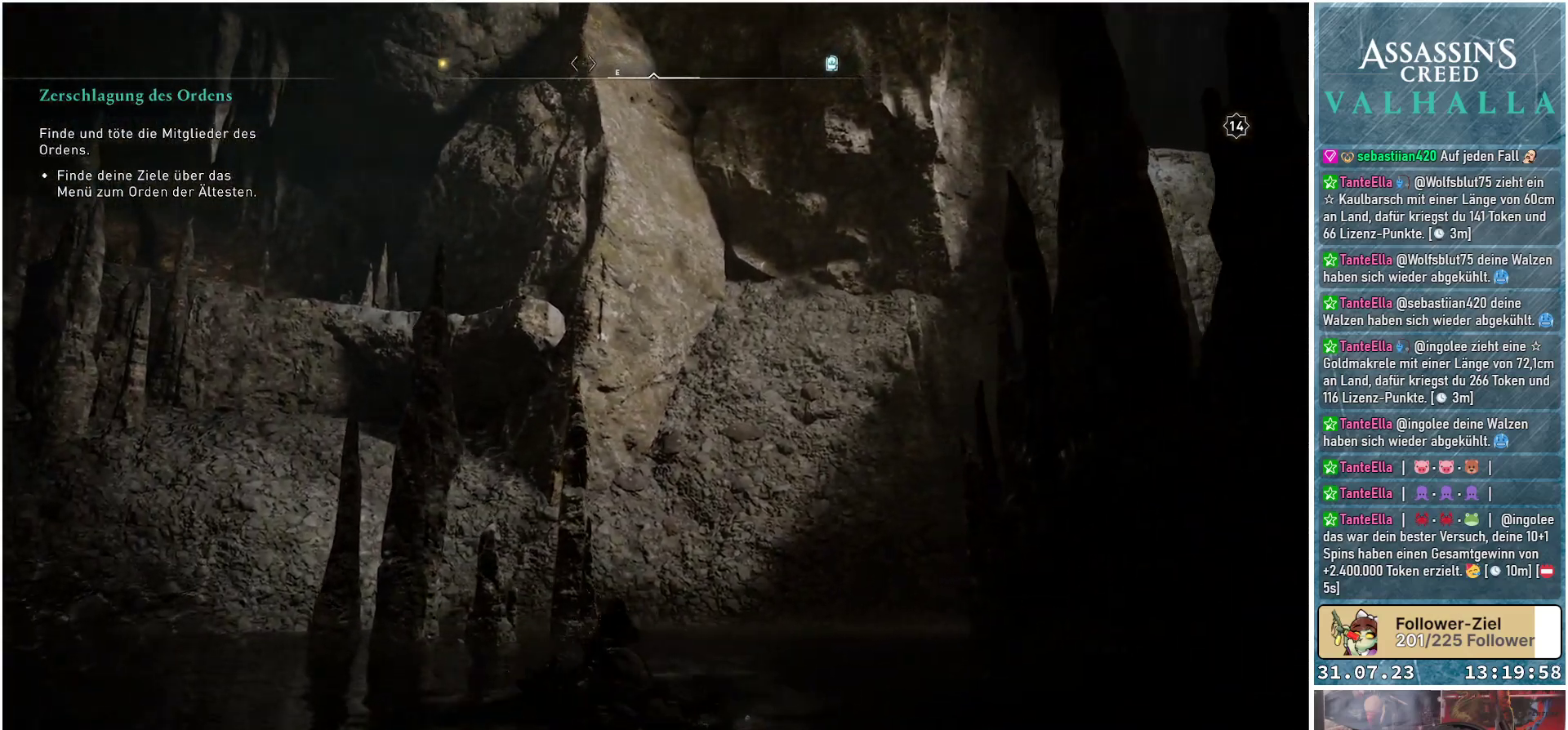
{"buttons": [], "left_stick": "up-left", "right_stick": "center", "events": [[200, "right_stick", "center"]]}
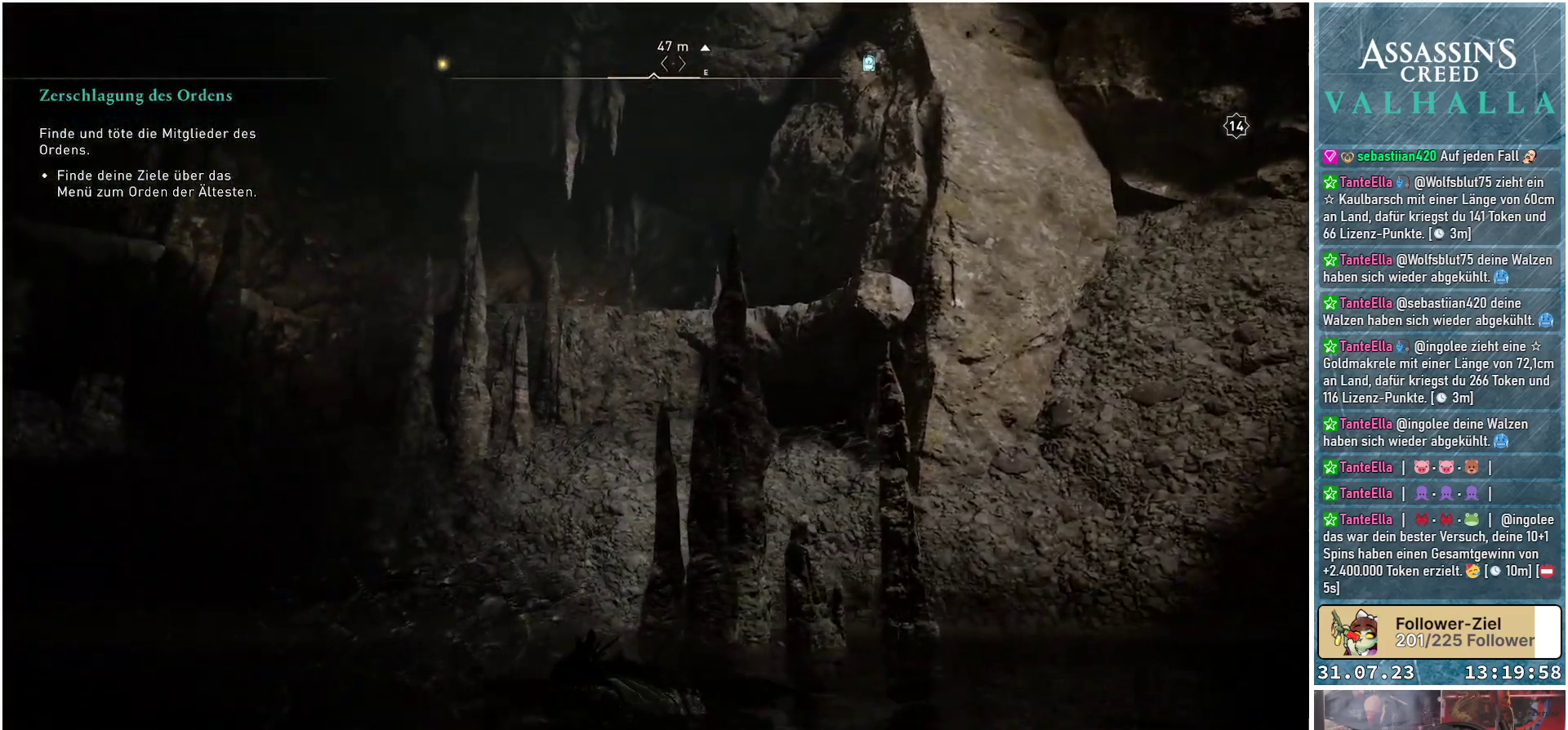
{"buttons": [], "left_stick": "up-left", "right_stick": "center", "events": [[50, "right_stick", "left"], [333, "right_stick", "center"]]}
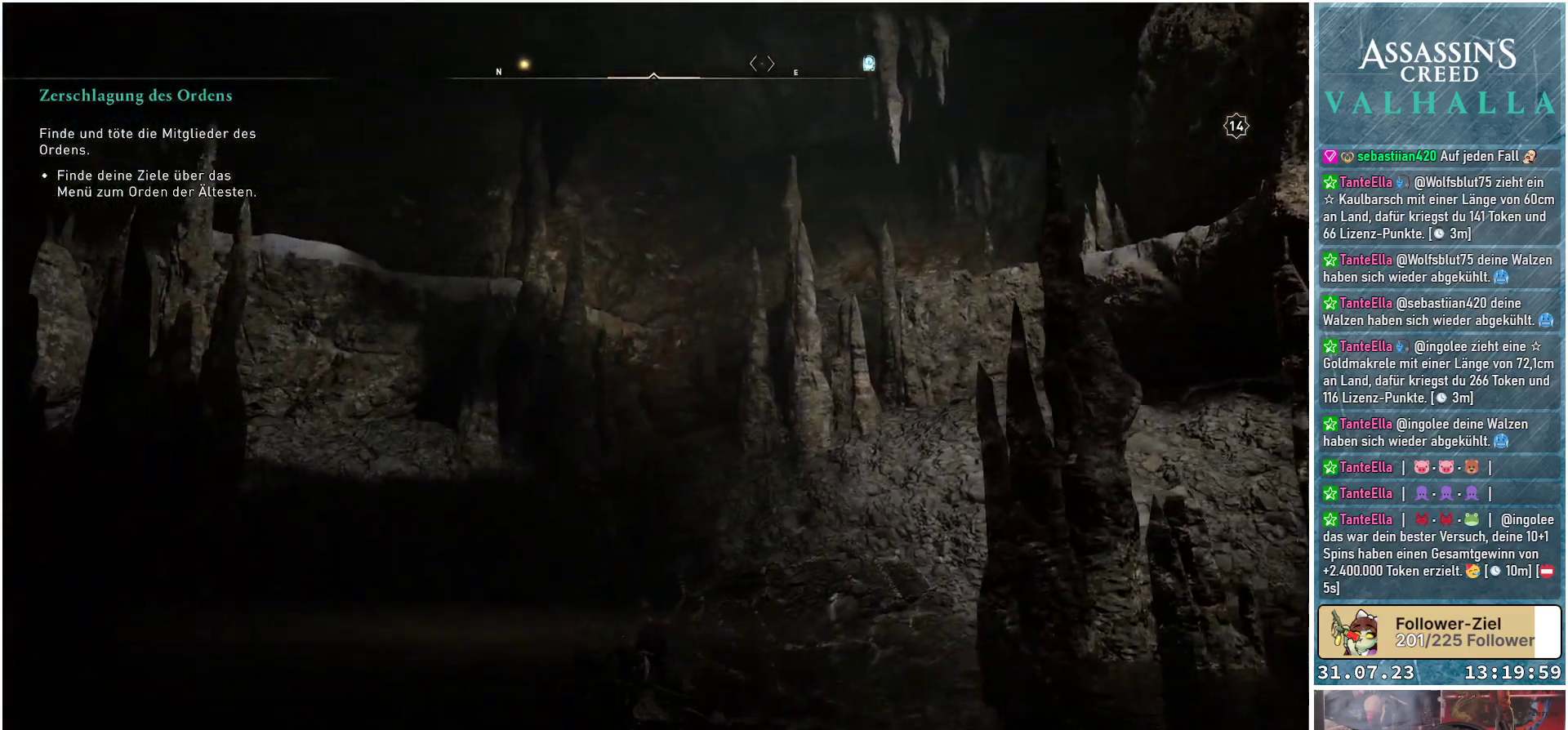
{"buttons": [], "left_stick": "up", "right_stick": "center", "events": [[233, "left_stick", "up"]]}
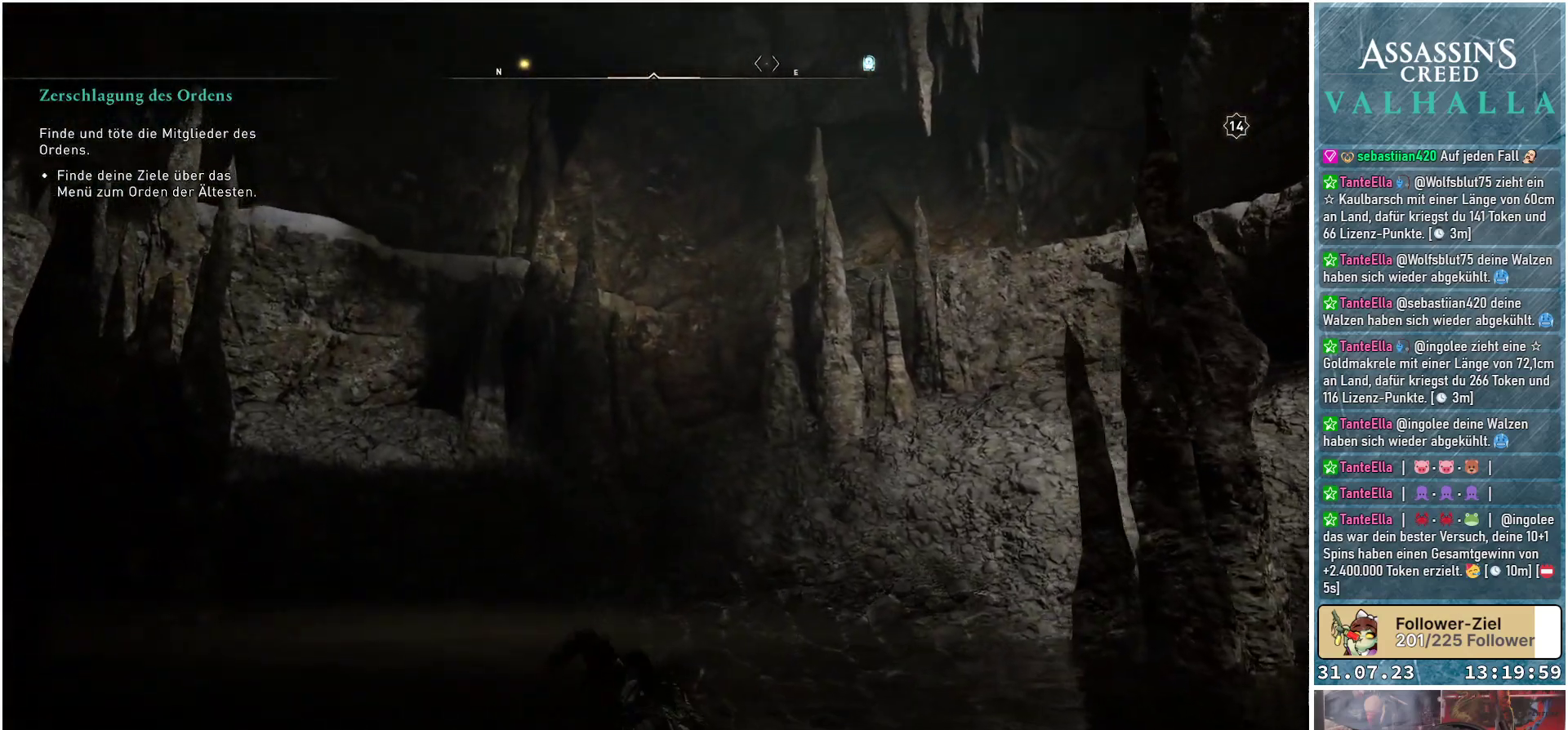
{"buttons": [], "left_stick": "up", "right_stick": "right", "events": [[200, "right_stick", "right"]]}
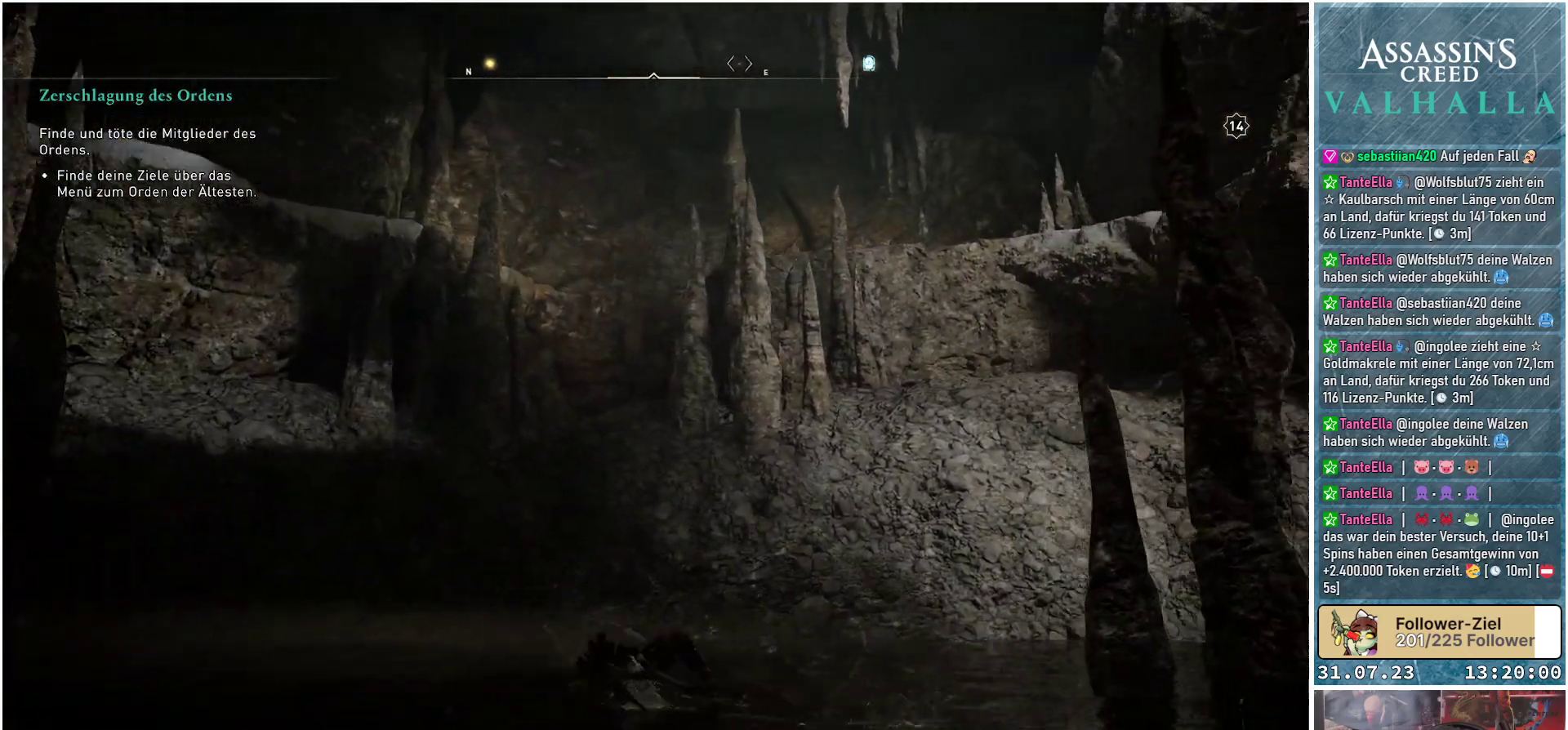
{"buttons": [], "left_stick": "up-right", "right_stick": "right", "events": [[183, "left_stick", "up-right"]]}
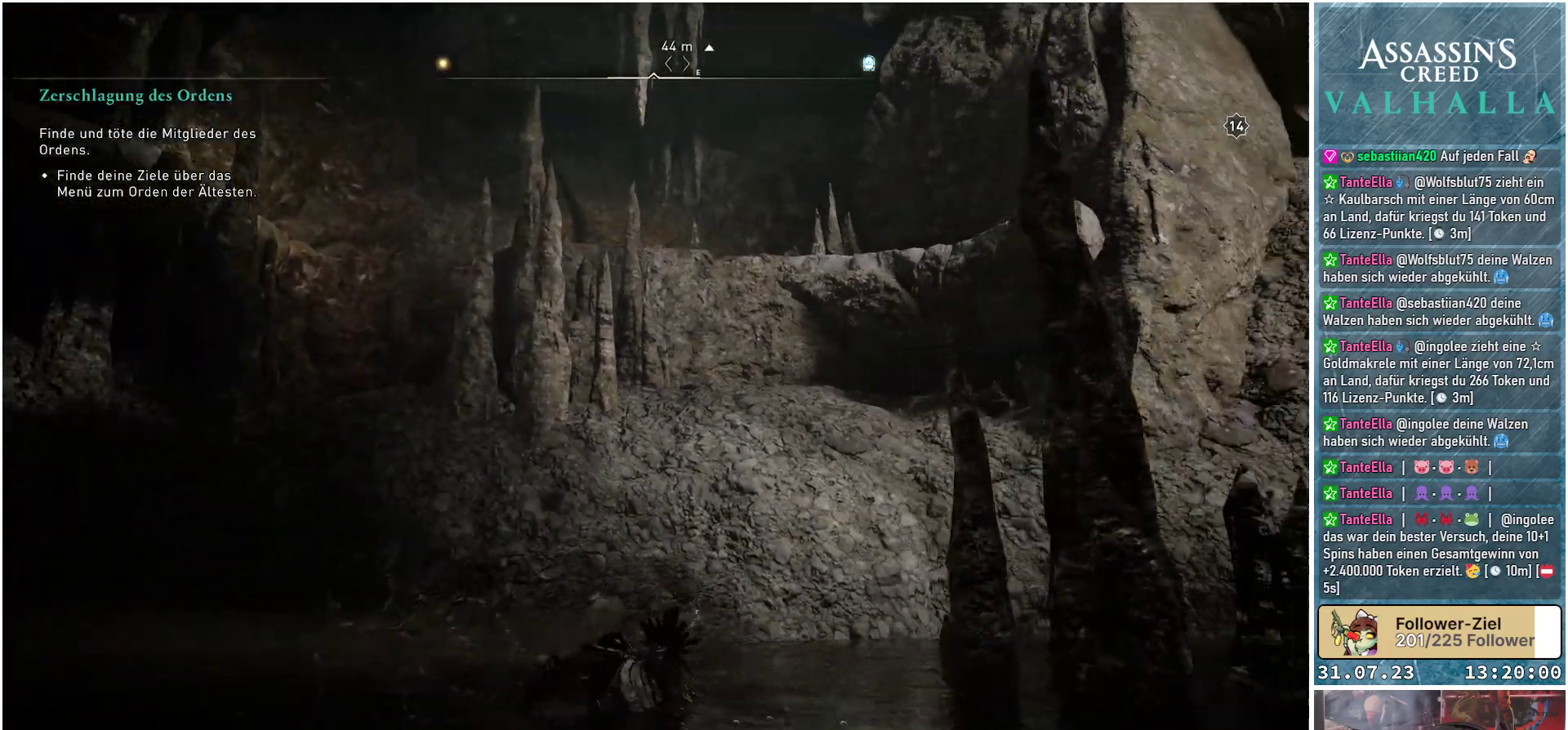
{"buttons": [], "left_stick": "up", "right_stick": "right", "events": [[350, "left_stick", "up"]]}
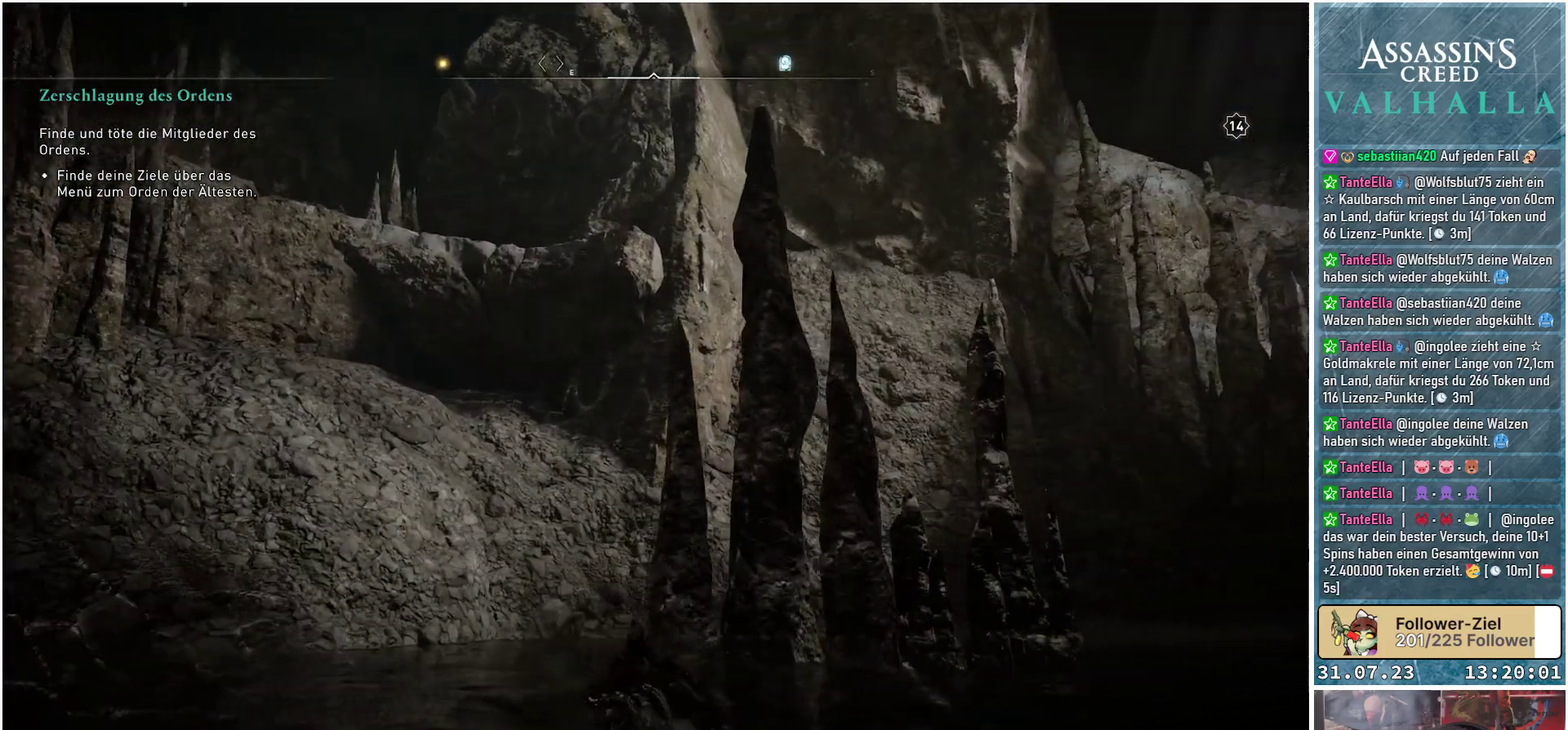
{"buttons": [], "left_stick": "up", "right_stick": "center", "events": [[17, "right_stick", "center"]]}
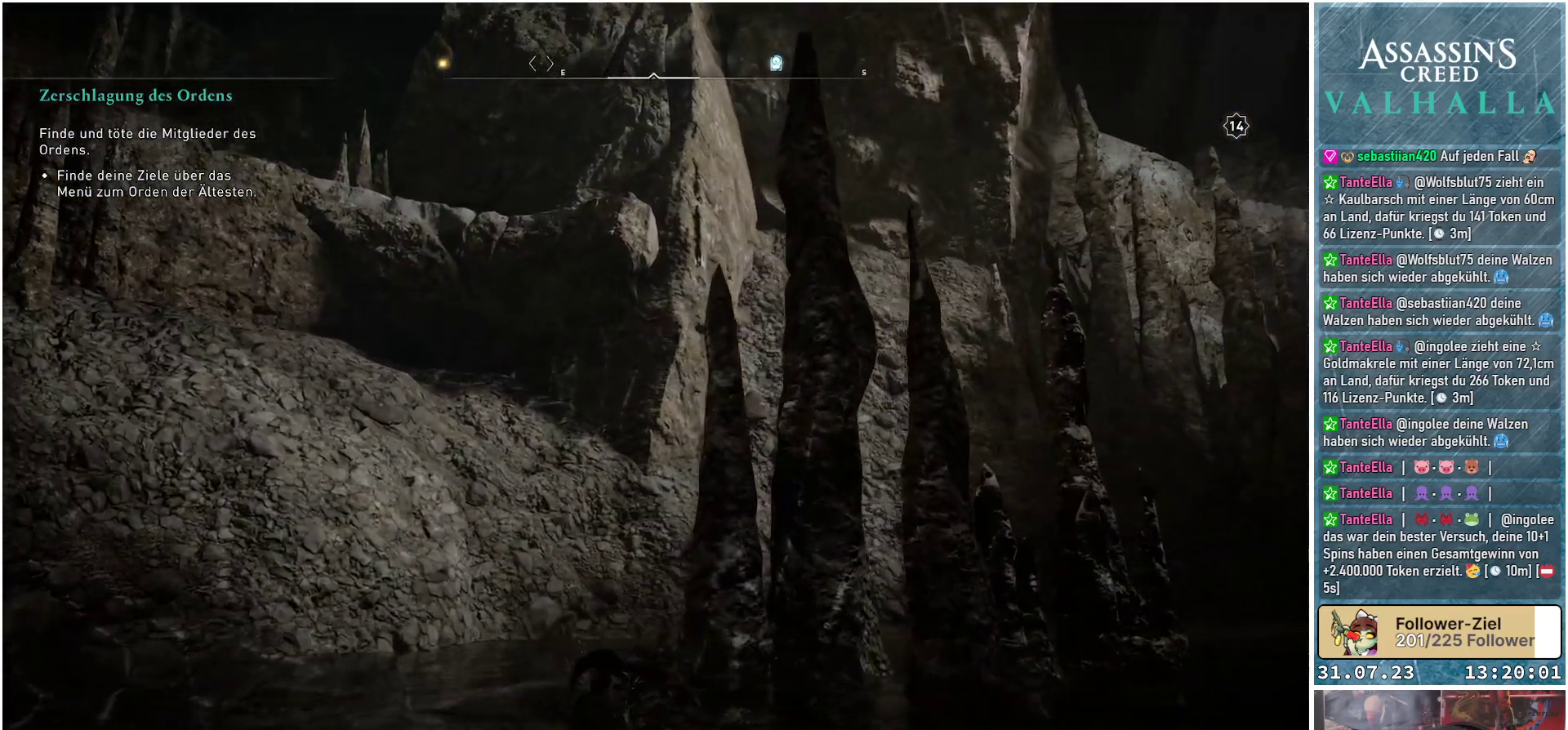
{"buttons": [], "left_stick": "up-left", "right_stick": "right", "events": [[67, "right_stick", "right"], [217, "left_stick", "up-left"]]}
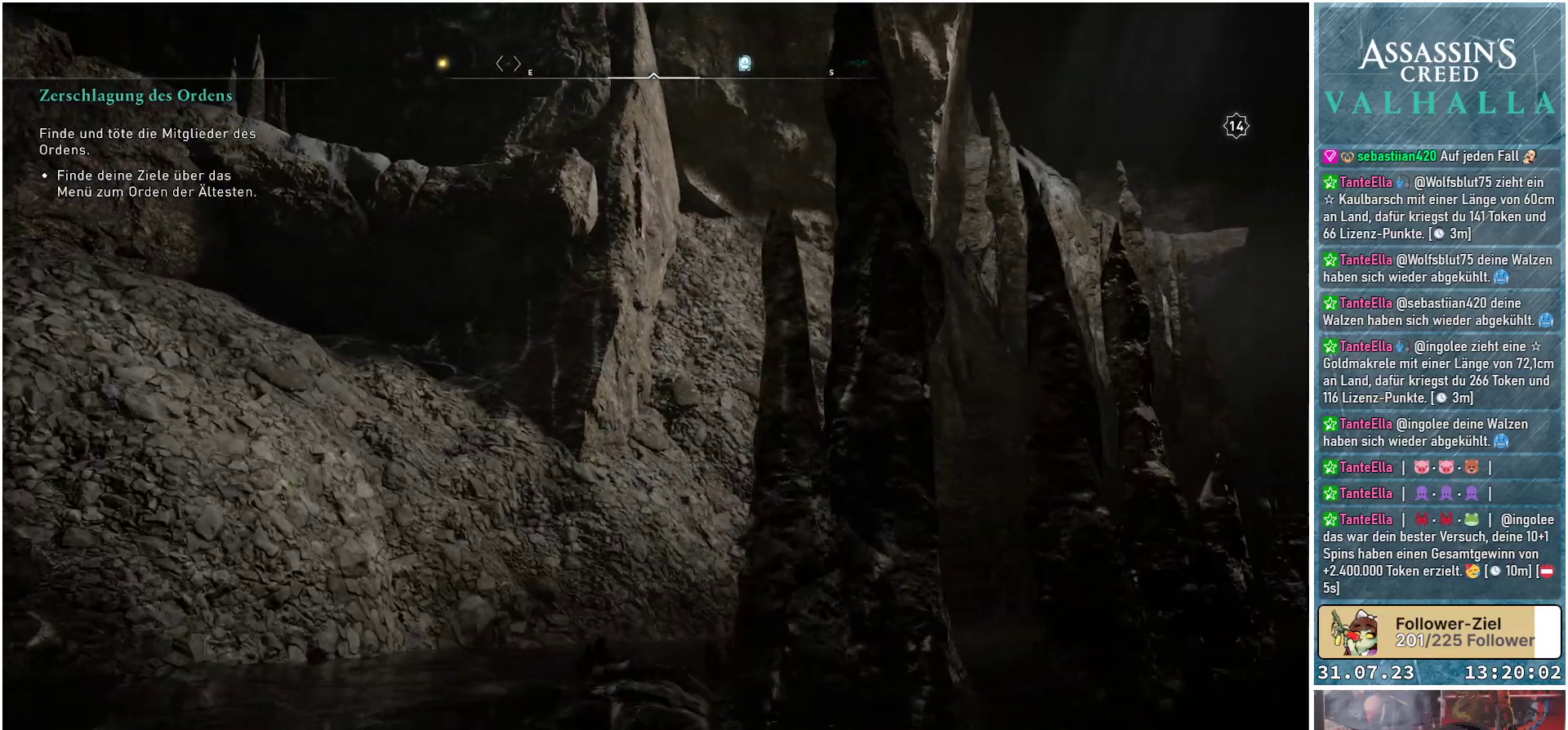
{"buttons": [], "left_stick": "up", "right_stick": "right", "events": [[350, "left_stick", "up"]]}
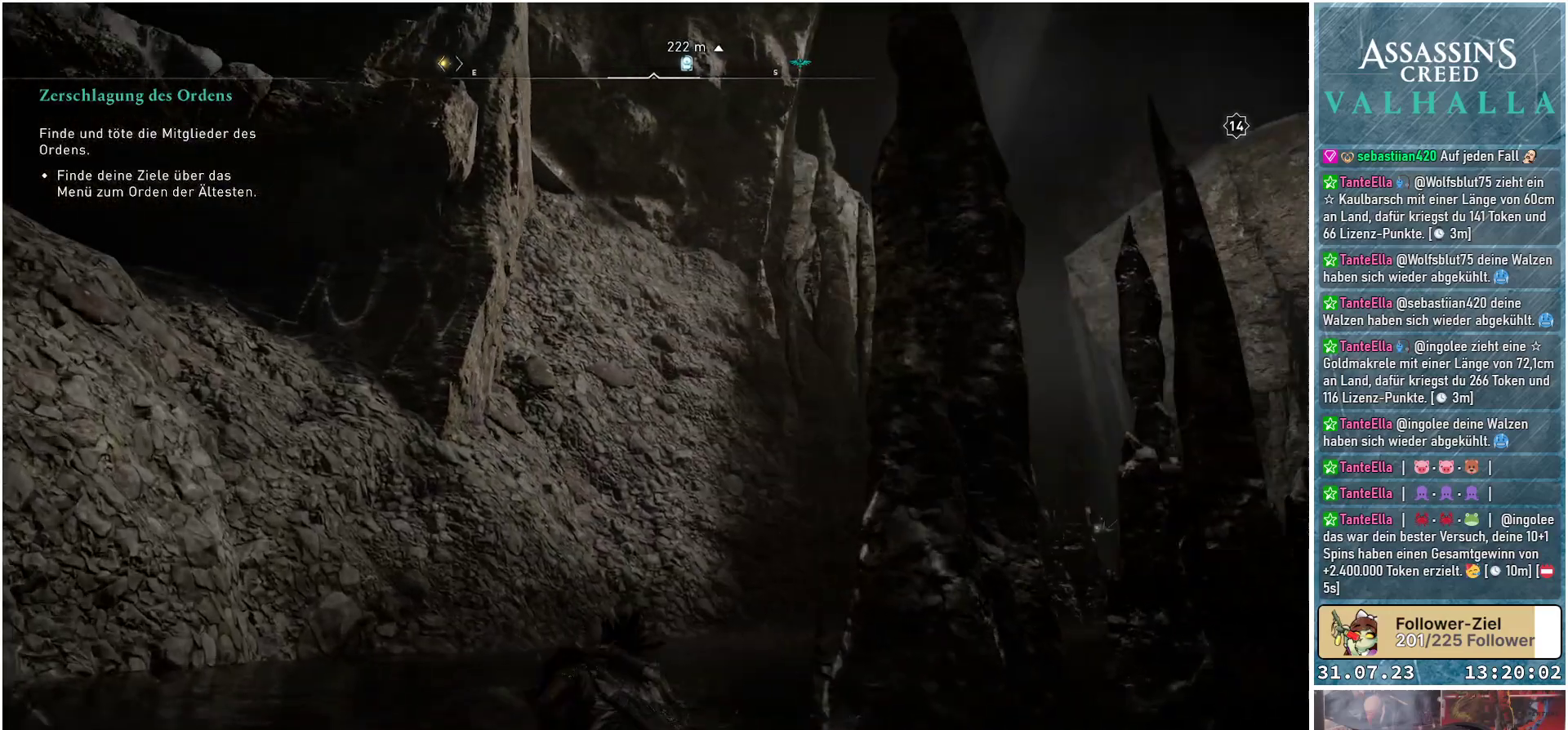
{"buttons": [], "left_stick": "up", "right_stick": "right", "events": []}
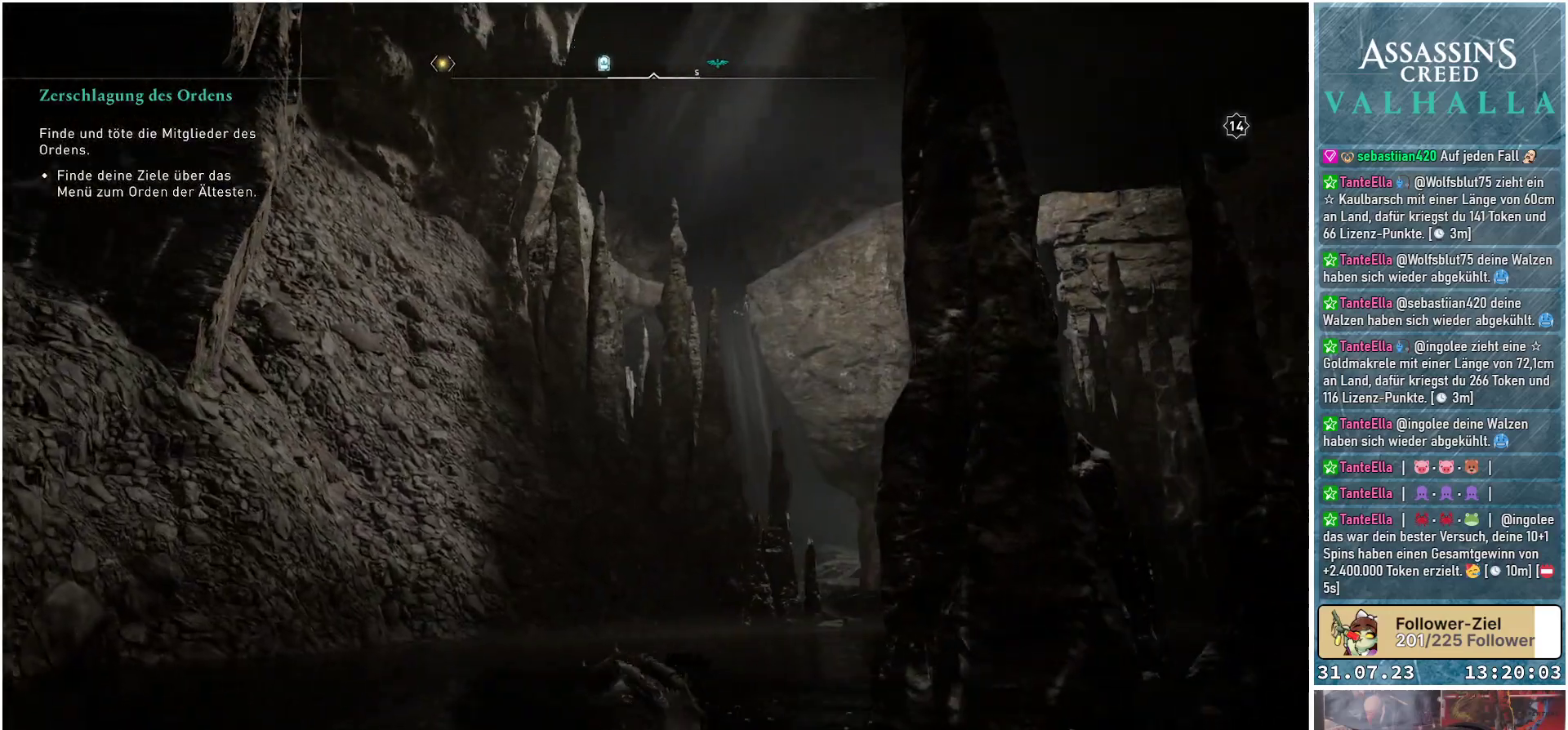
{"buttons": [], "left_stick": "up", "right_stick": "right", "events": []}
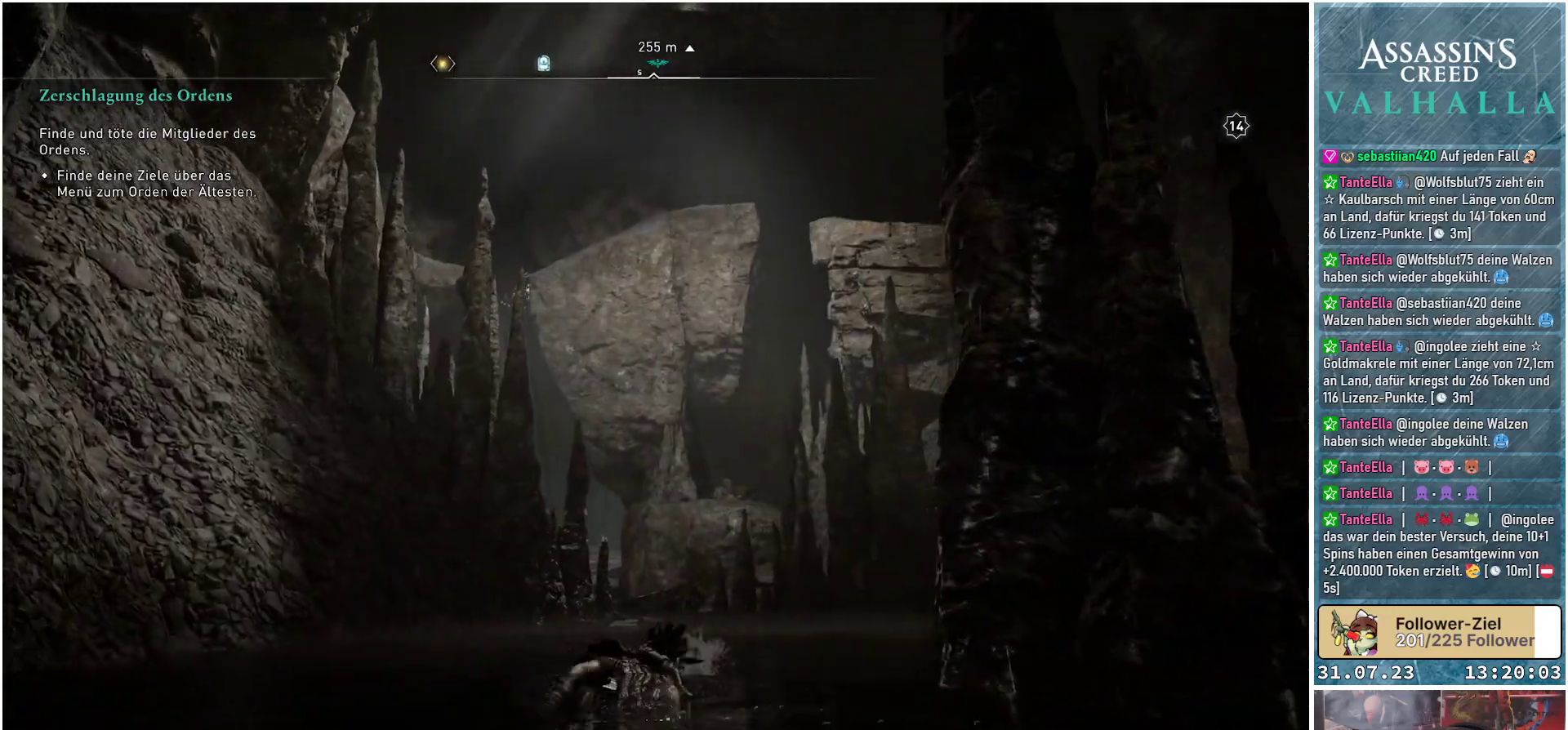
{"buttons": [], "left_stick": "up", "right_stick": "right", "events": []}
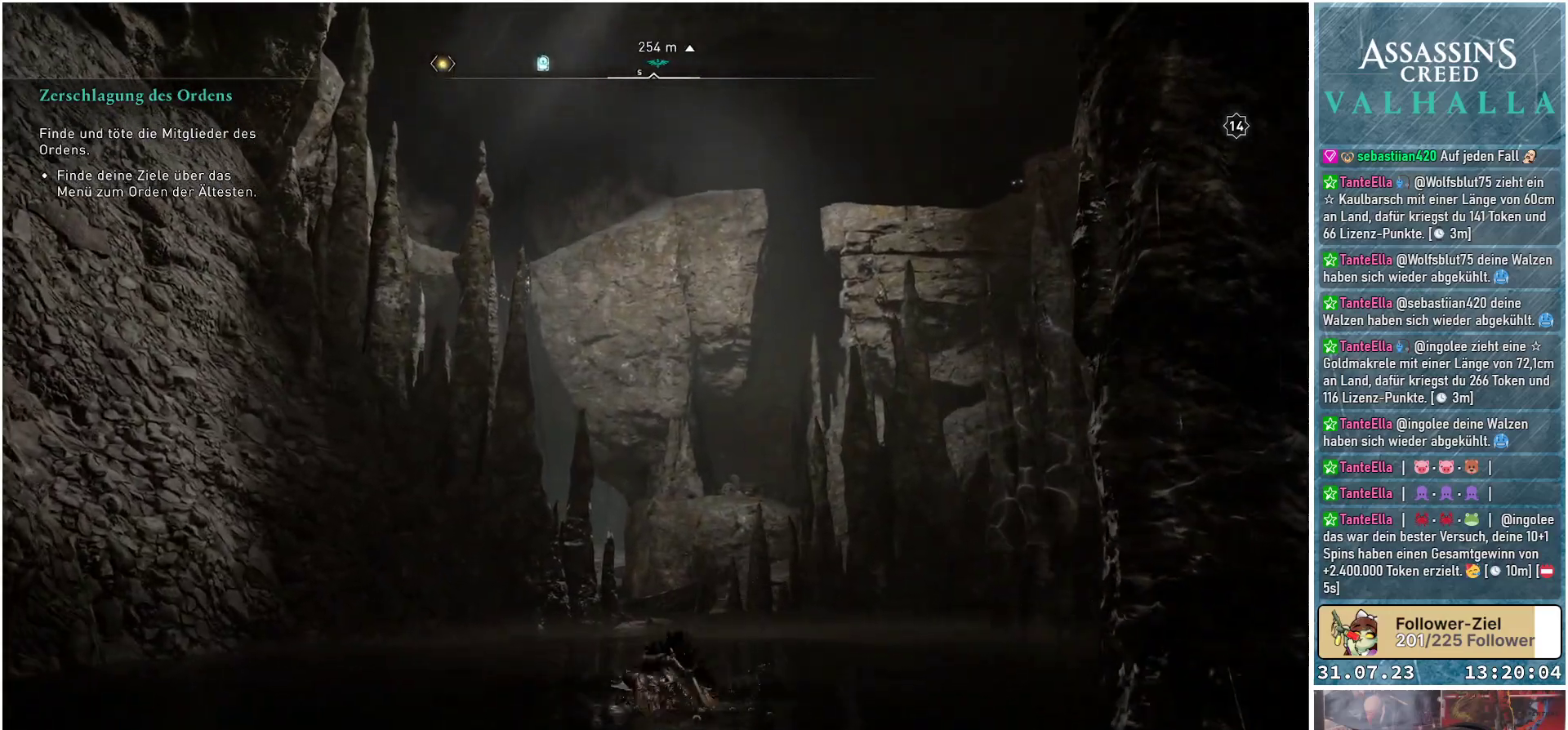
{"buttons": [], "left_stick": "up", "right_stick": "right", "events": []}
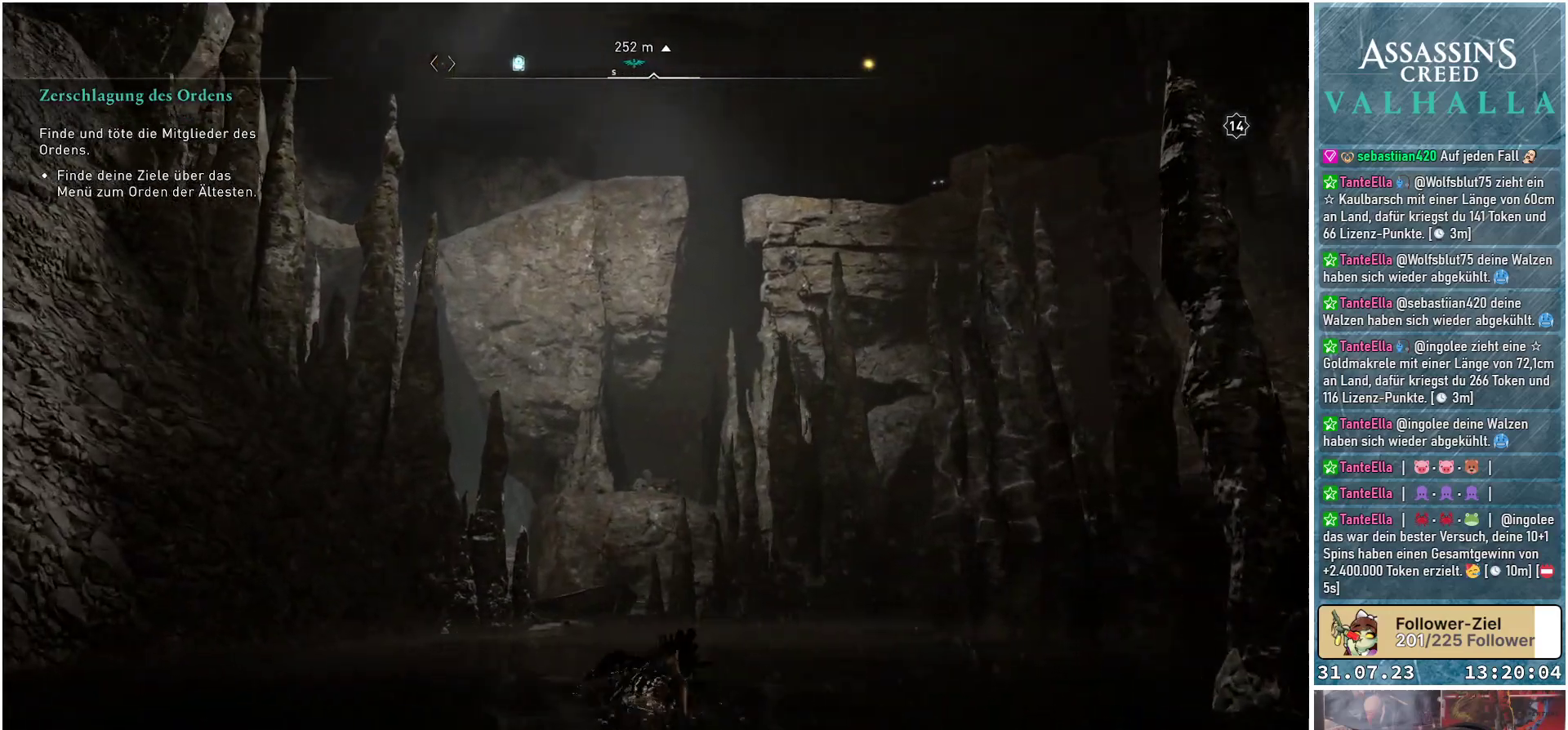
{"buttons": [], "left_stick": "up", "right_stick": "right", "events": []}
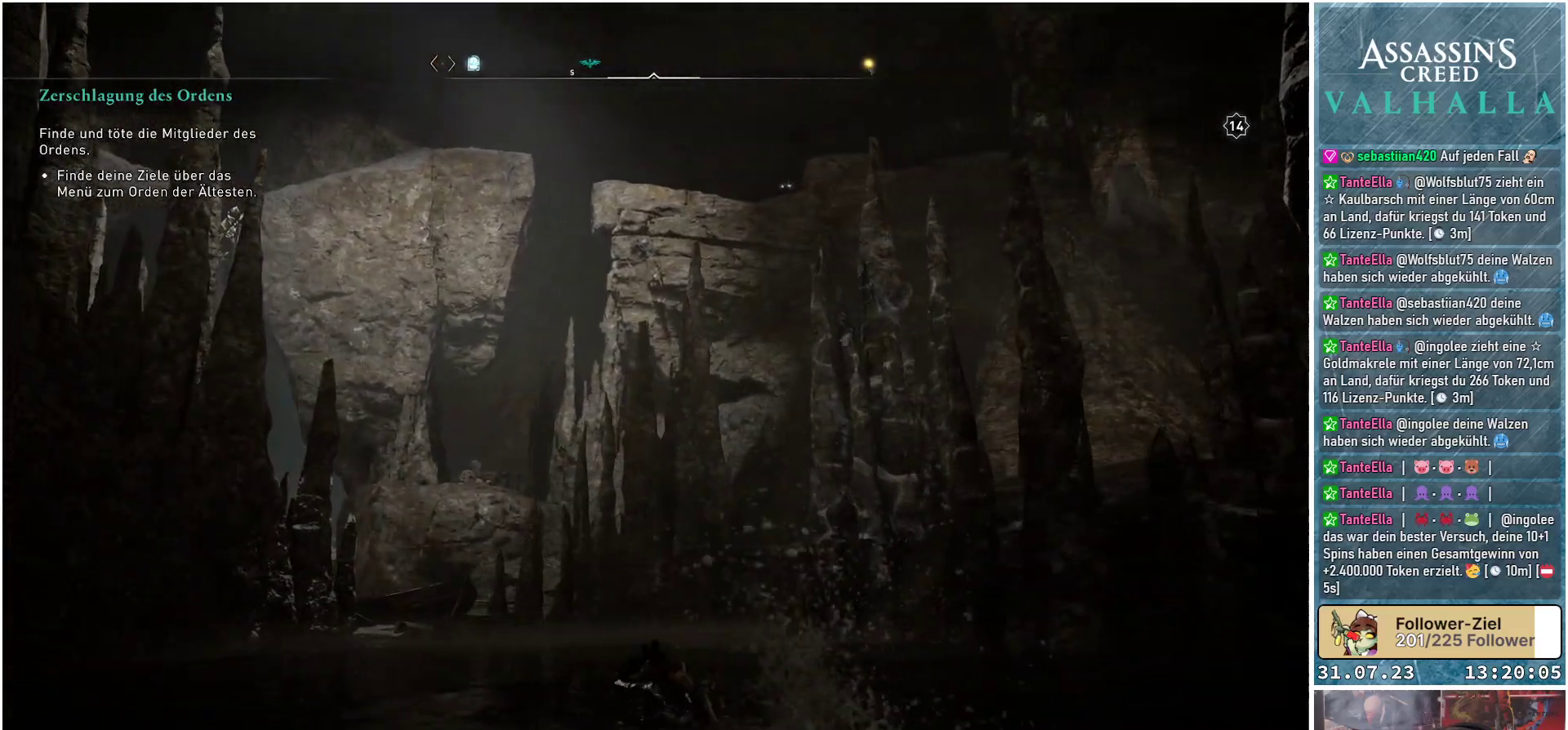
{"buttons": [], "left_stick": "up-left", "right_stick": "right", "events": [[167, "left_stick", "up-left"]]}
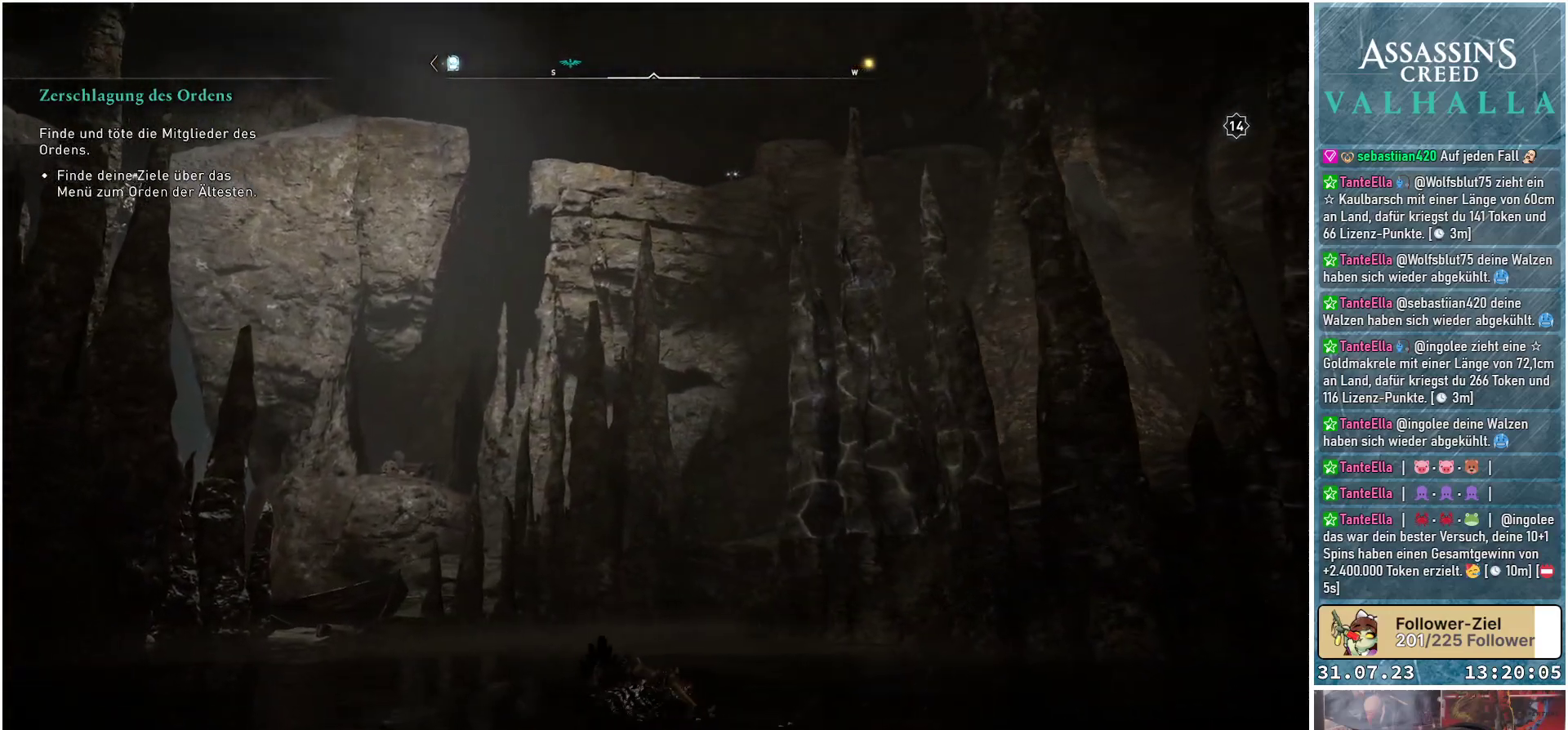
{"buttons": [], "left_stick": "up-left", "right_stick": "right", "events": []}
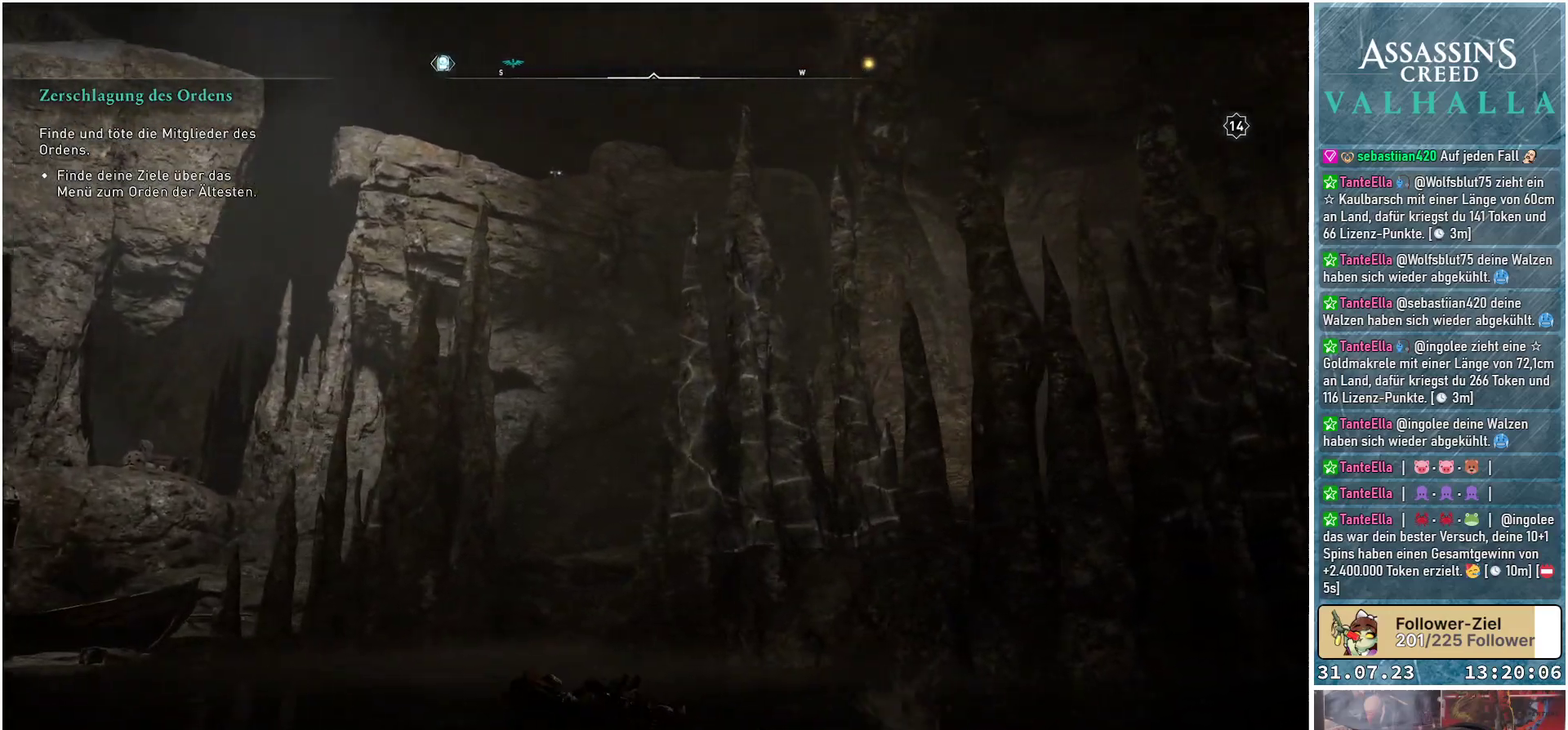
{"buttons": [], "left_stick": "up-left", "right_stick": "center", "events": [[467, "right_stick", "center"]]}
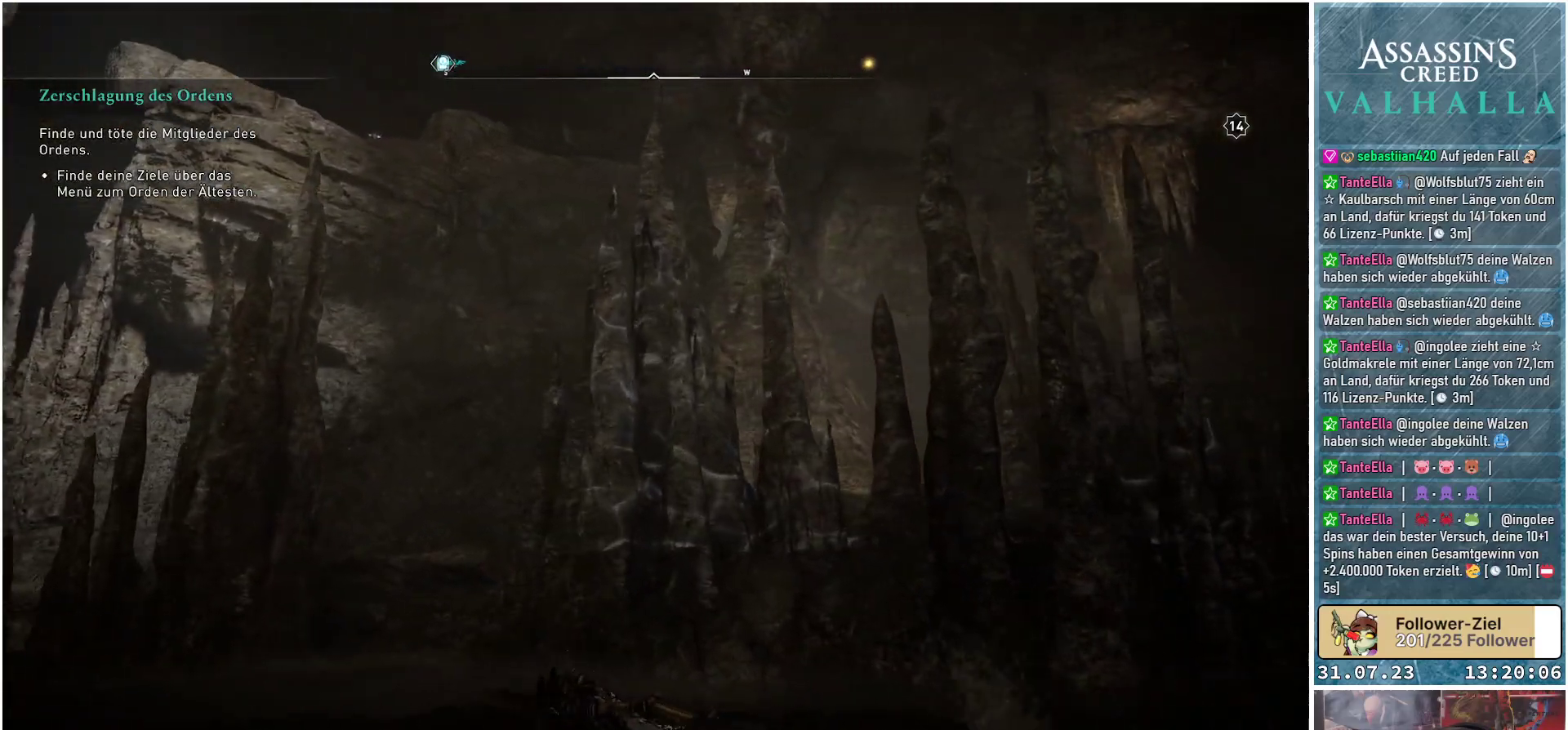
{"buttons": [], "left_stick": "up-left", "right_stick": "center", "events": []}
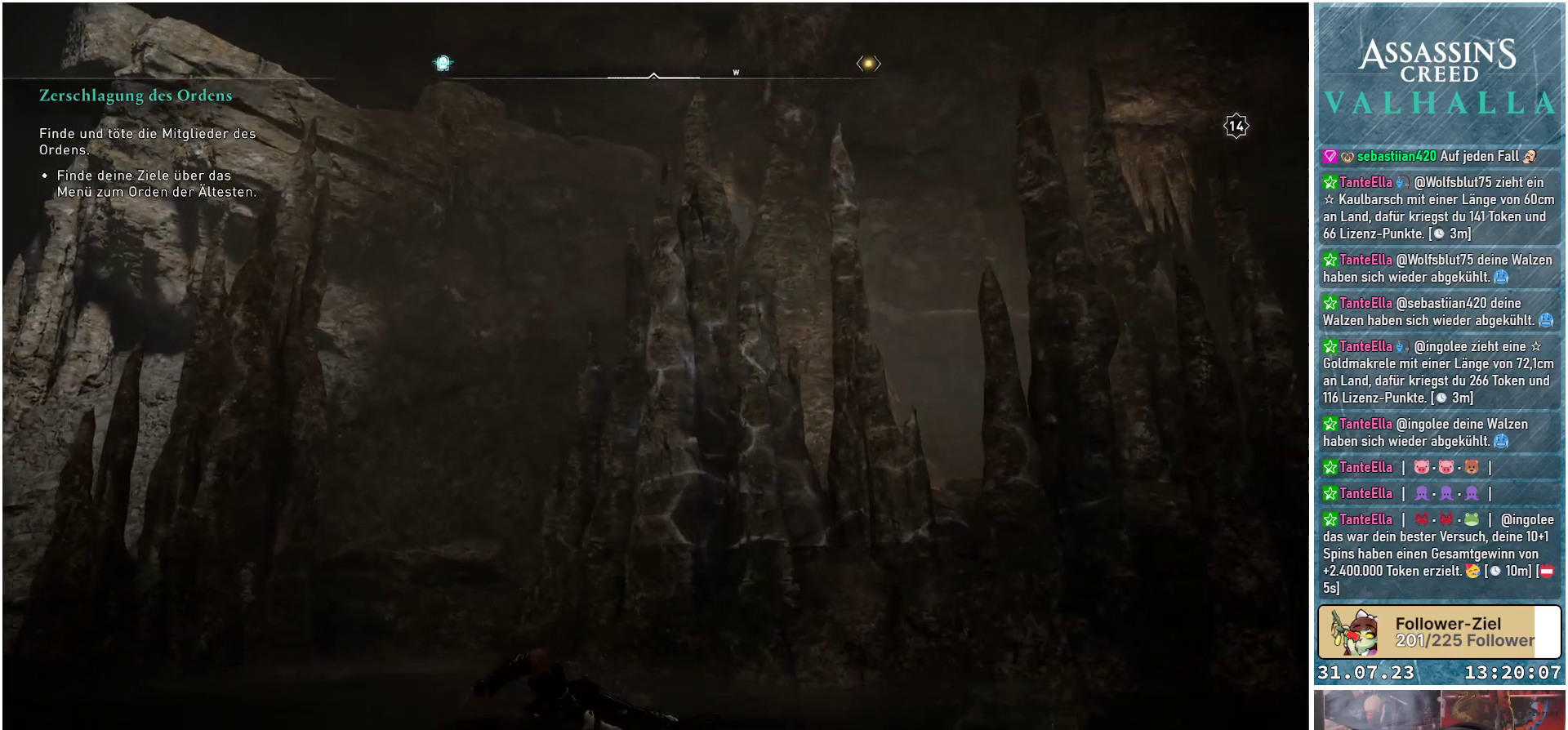
{"buttons": [], "left_stick": "up-left", "right_stick": "center", "events": []}
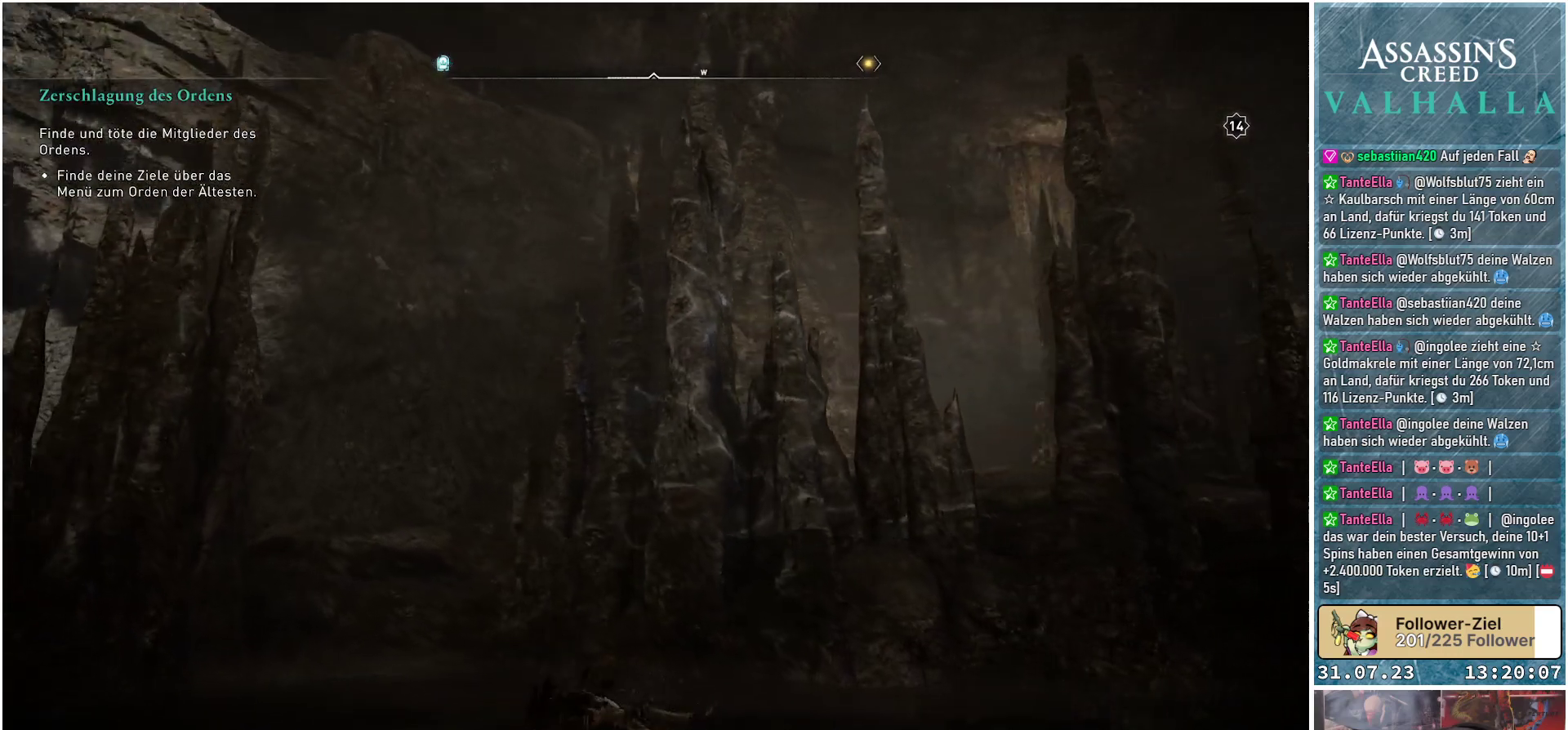
{"buttons": [], "left_stick": "up-left", "right_stick": "center", "events": []}
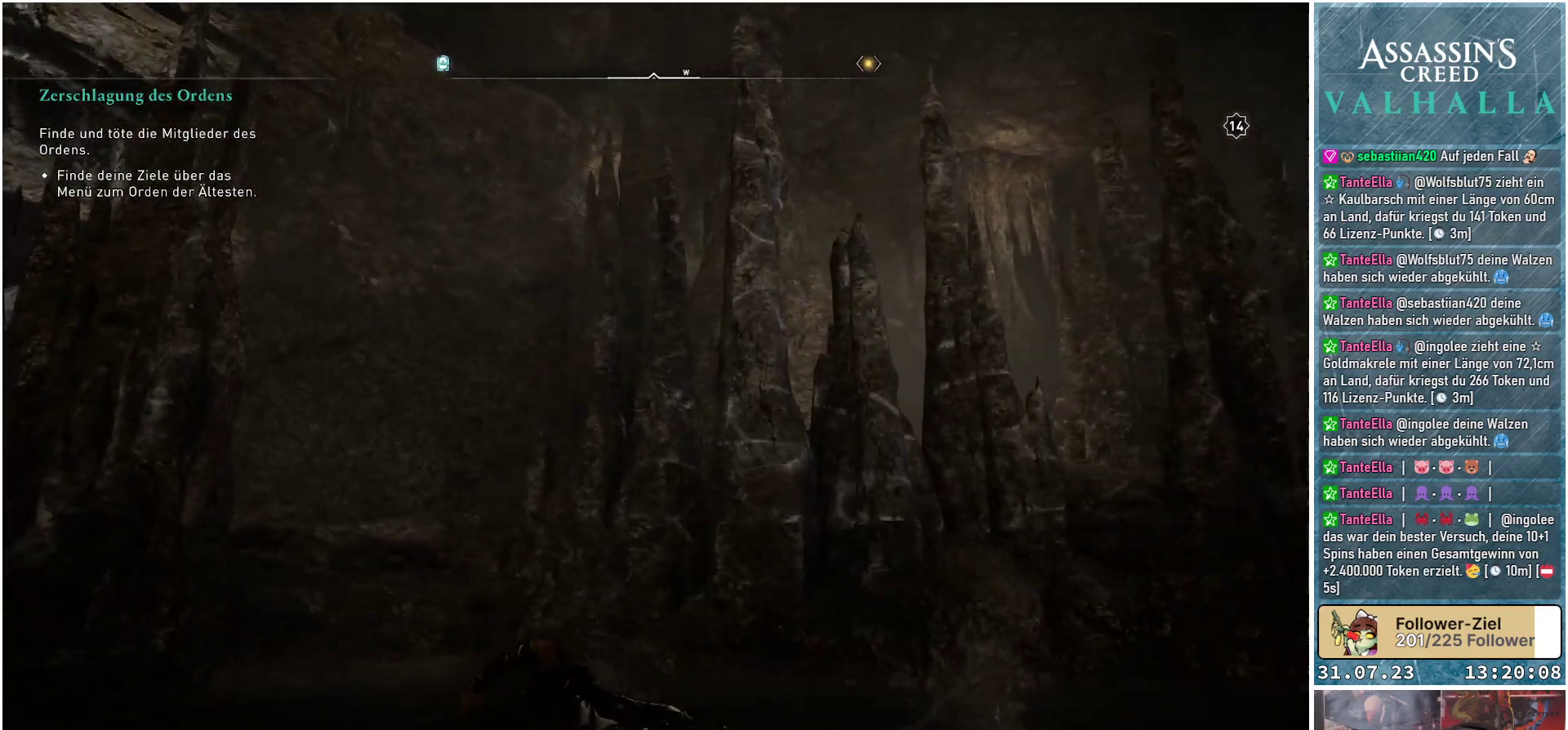
{"buttons": [], "left_stick": "center", "right_stick": "left", "events": [[167, "left_stick", "center"], [483, "right_stick", "left"]]}
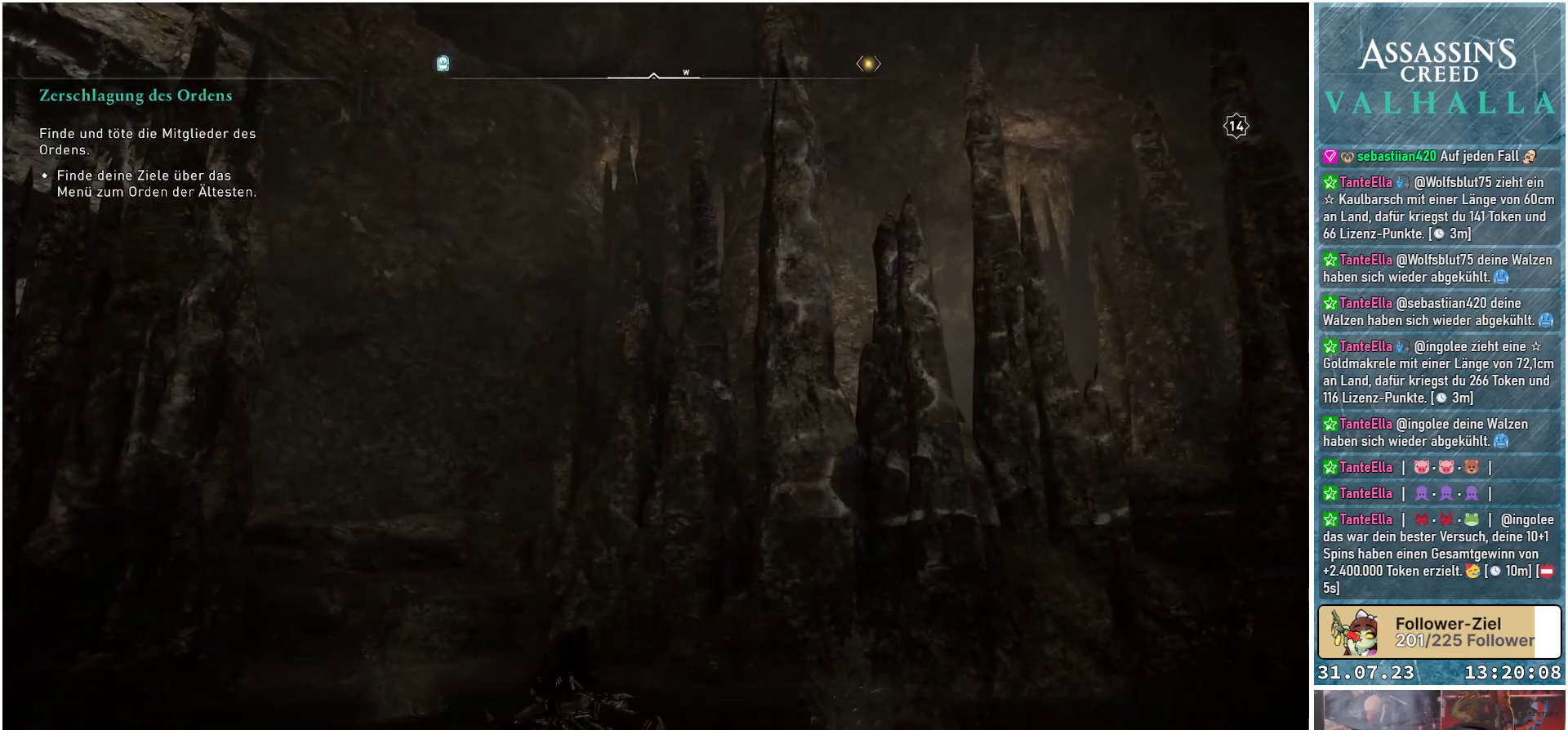
{"buttons": [], "left_stick": "up-left", "right_stick": "up-left", "events": [[217, "left_stick", "left"], [367, "left_stick", "up-left"], [450, "right_stick", "up-left"]]}
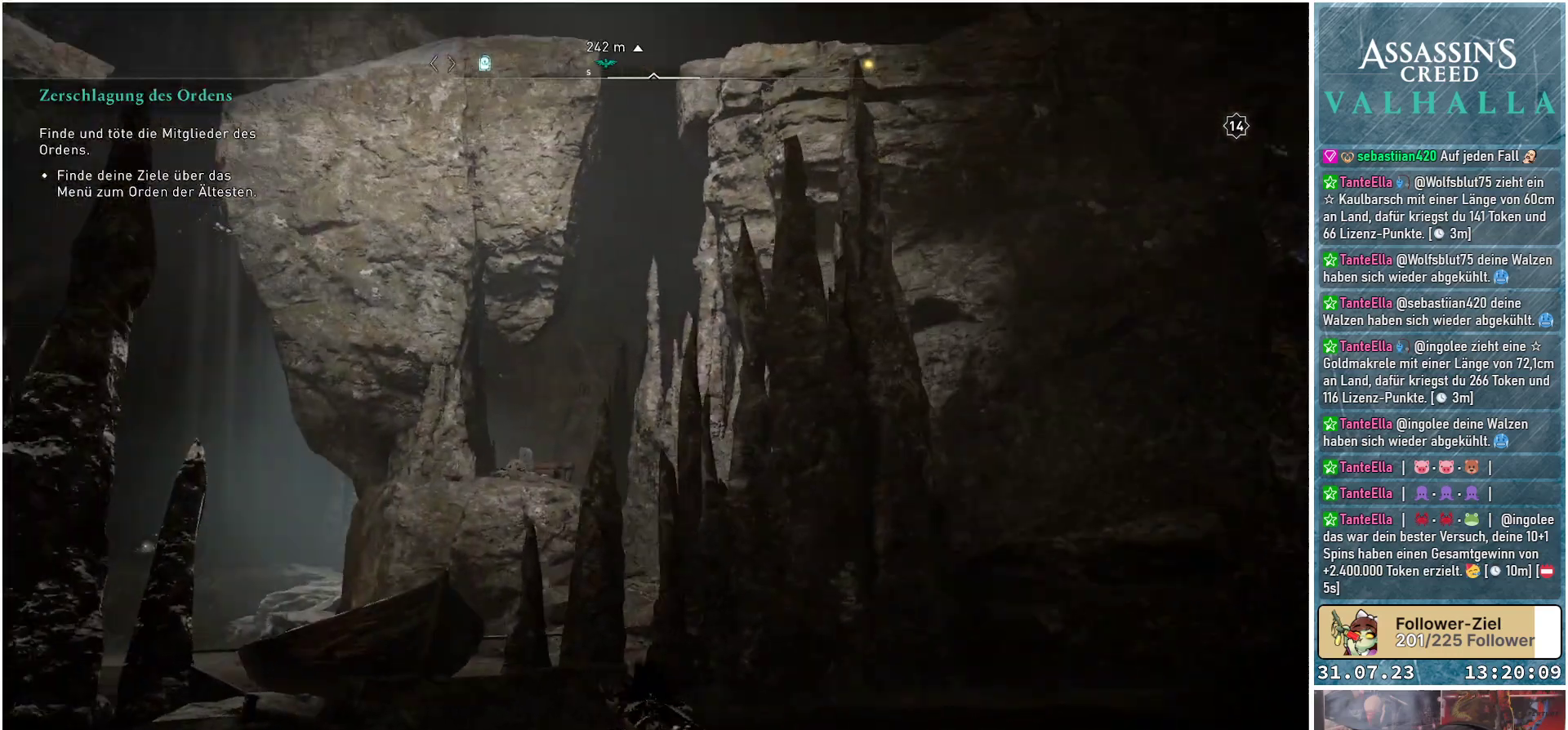
{"buttons": [], "left_stick": "up-left", "right_stick": "left", "events": [[317, "right_stick", "left"]]}
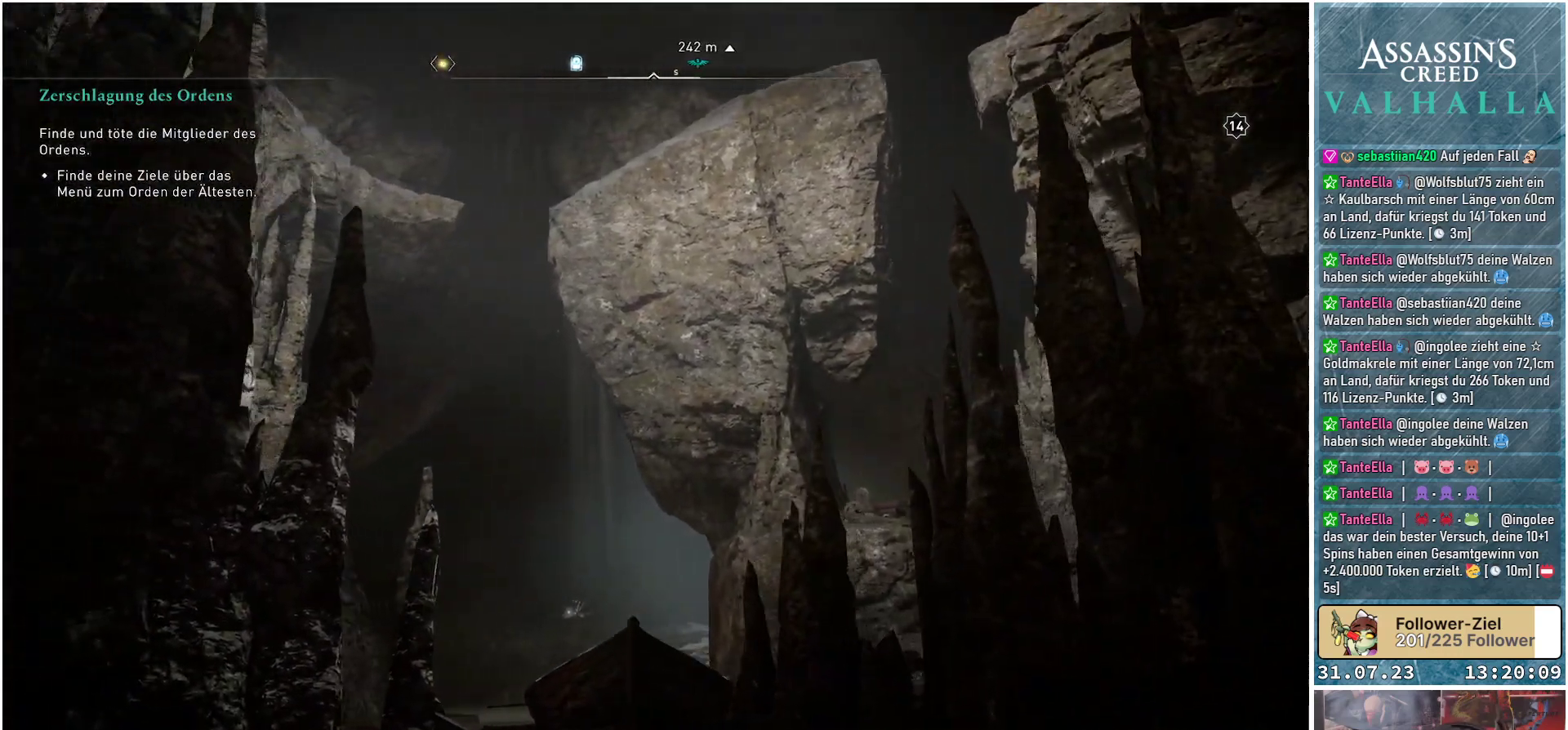
{"buttons": [], "left_stick": "up", "right_stick": "down", "events": [[67, "left_stick", "up"], [133, "right_stick", "center"], [317, "right_stick", "down"]]}
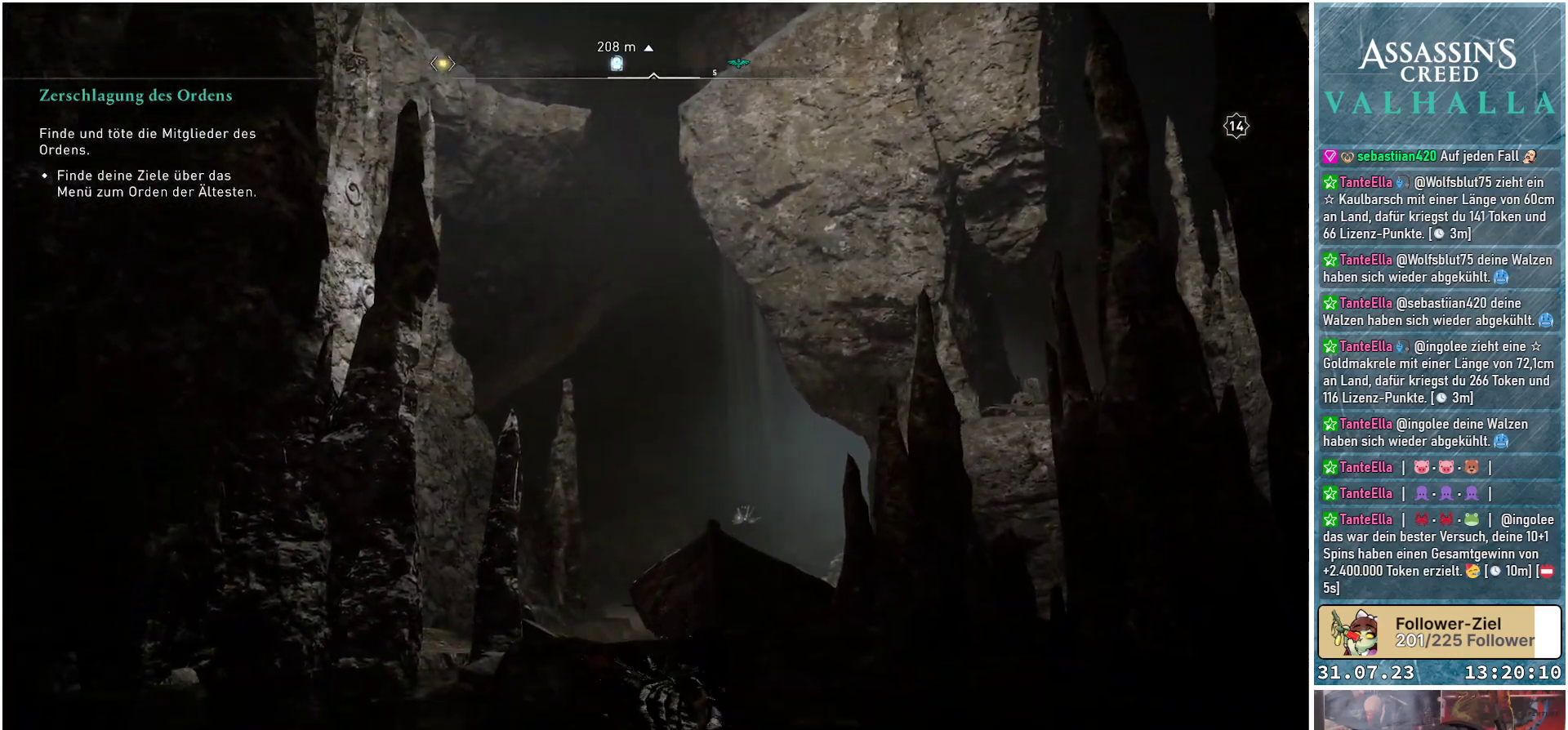
{"buttons": [], "left_stick": "up", "right_stick": "center", "events": [[33, "right_stick", "center"]]}
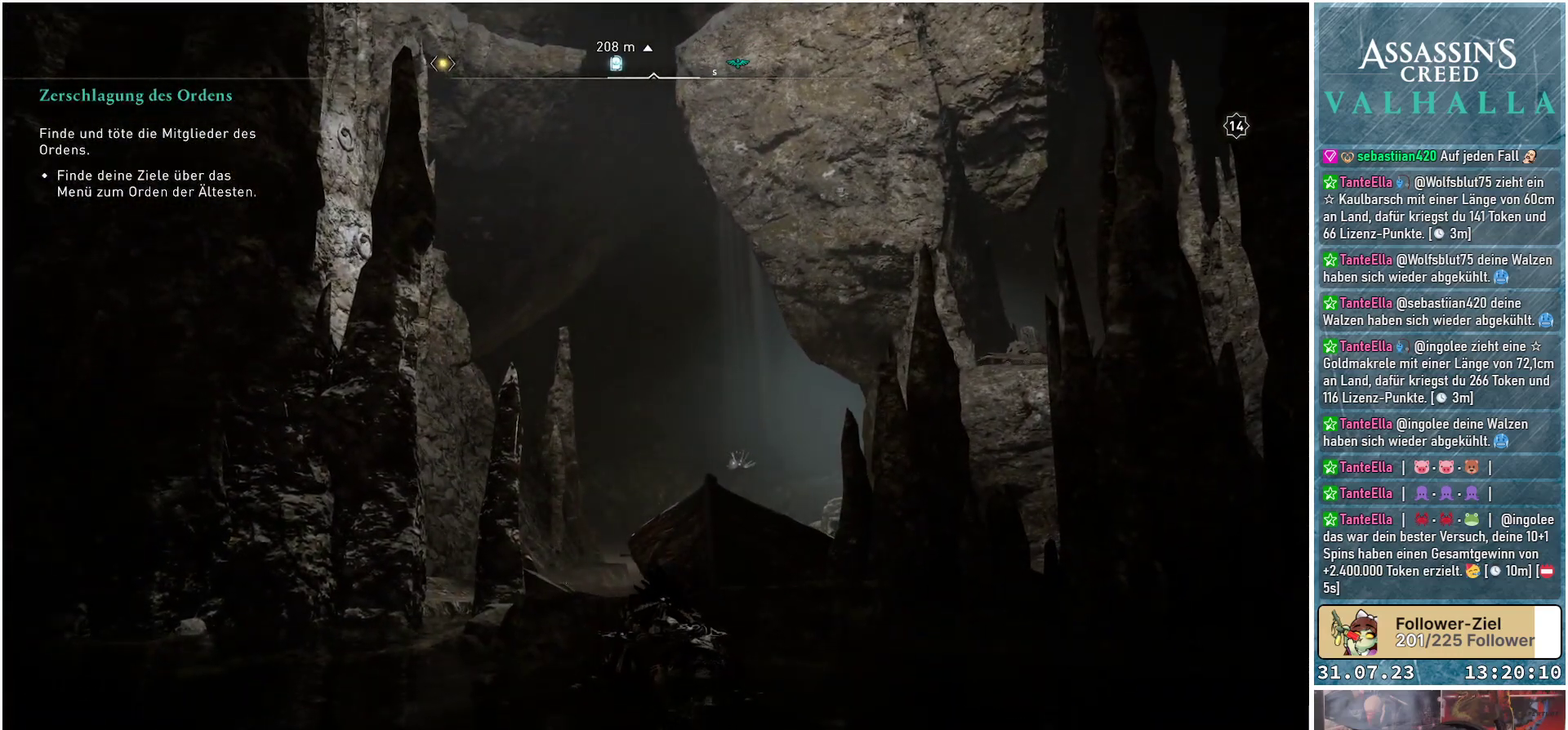
{"buttons": ["A"], "left_stick": "up", "right_stick": "center", "events": [[183, "right_stick", "up-left"], [250, "right_stick", "center"], [400, "A", "down"]]}
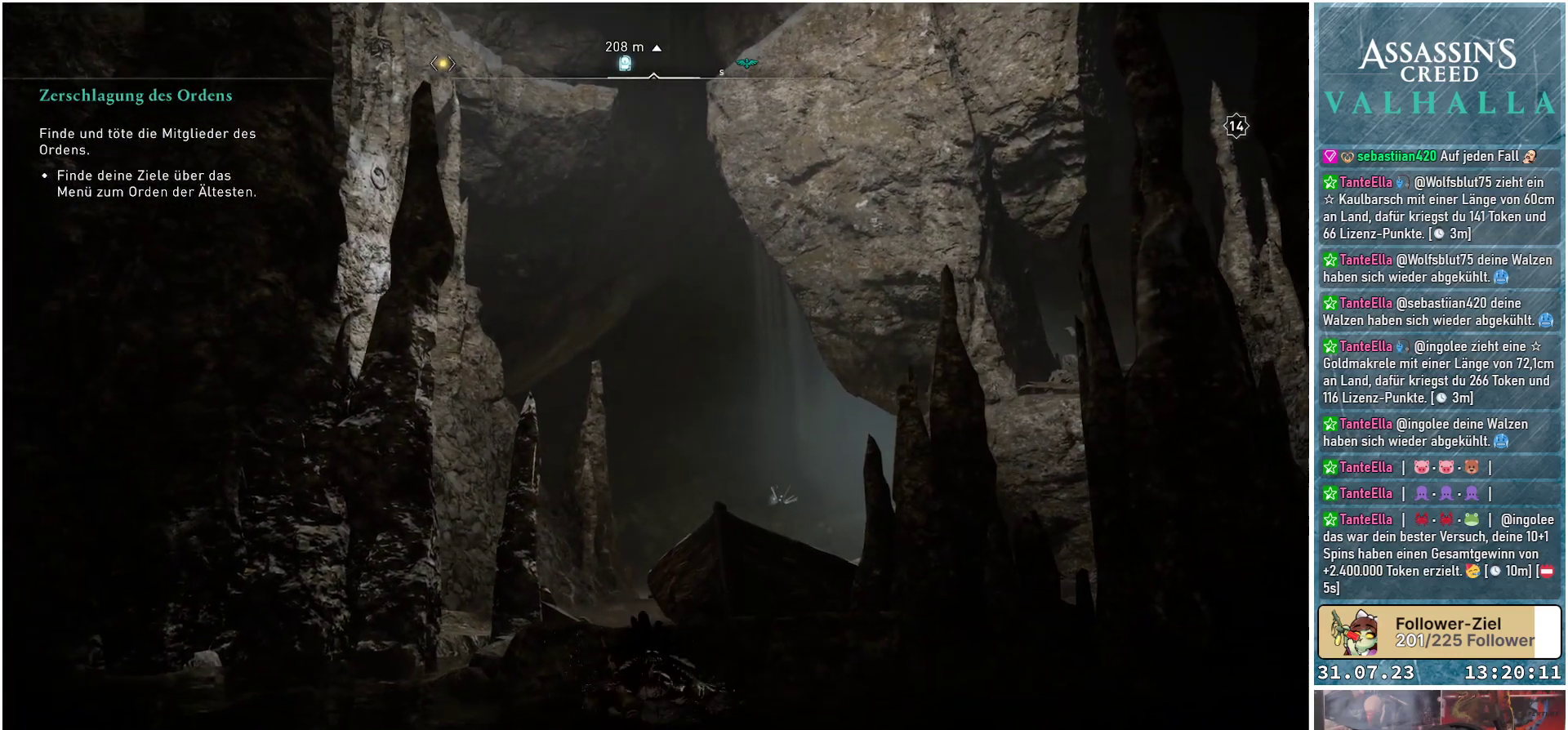
{"buttons": [], "left_stick": "up", "right_stick": "center", "events": [[367, "A", "up"]]}
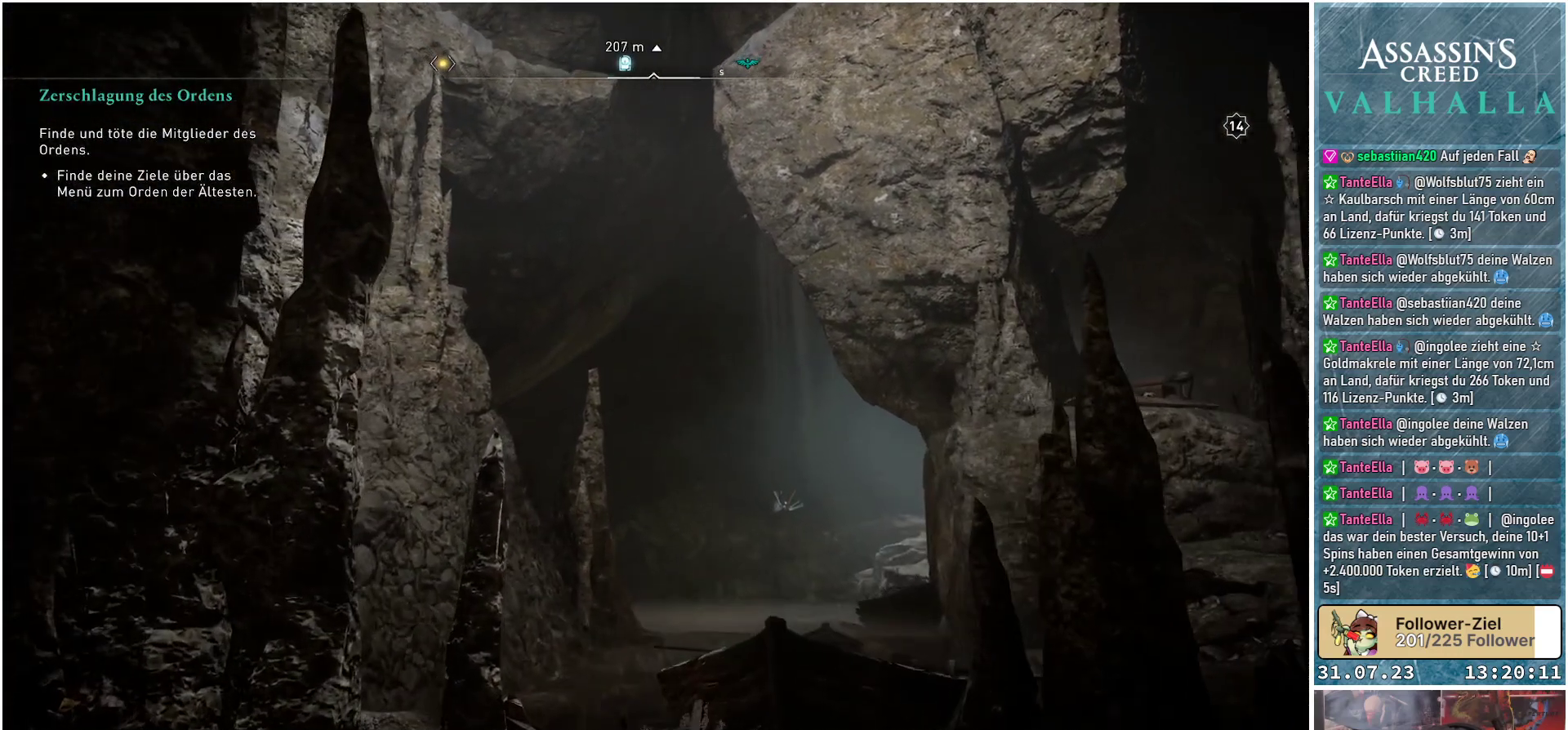
{"buttons": [], "left_stick": "up", "right_stick": "center", "events": [[133, "right_stick", "left"], [500, "right_stick", "center"]]}